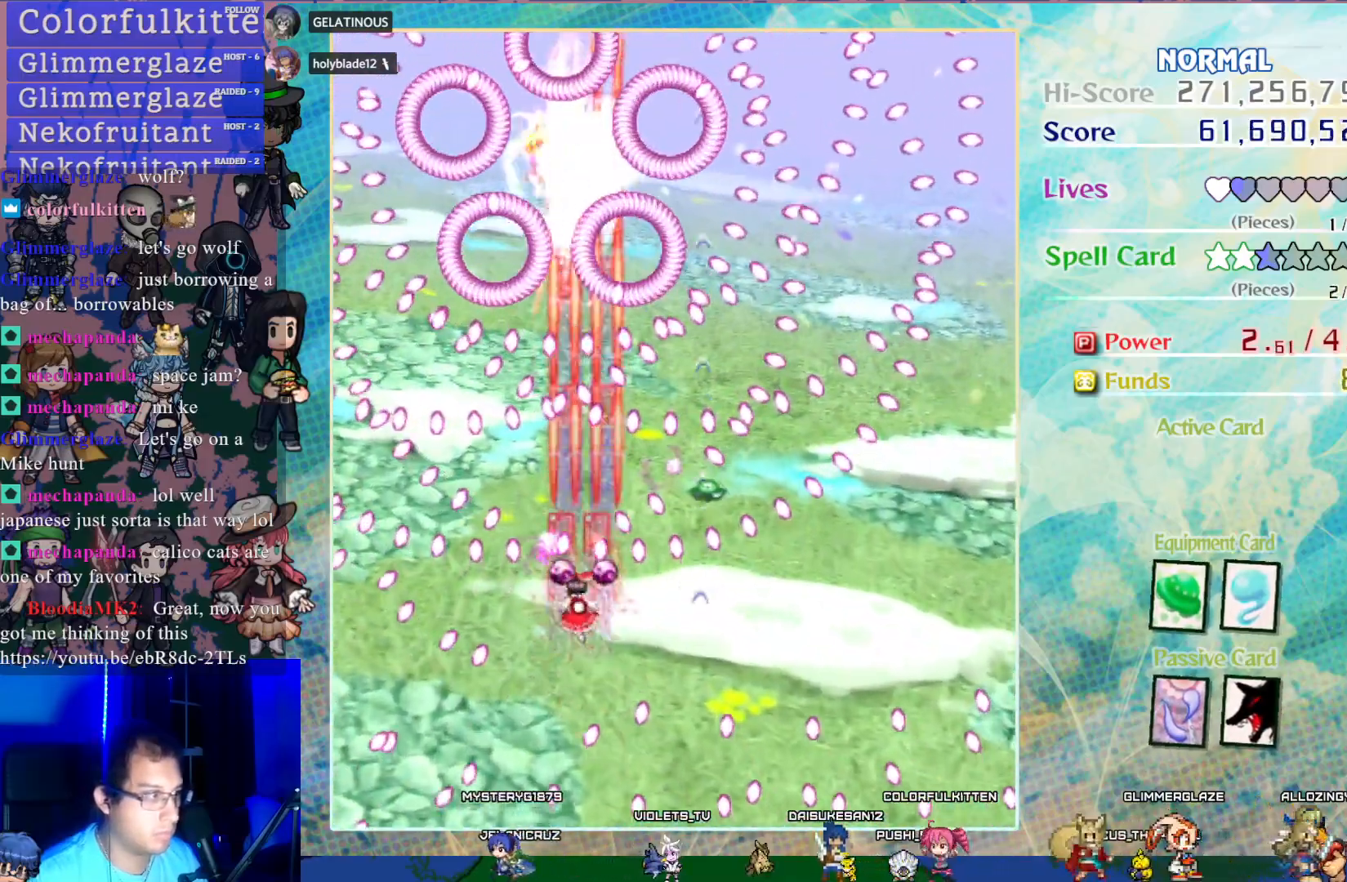
Gameplay with a controller (PlayStation layout); each line is a JSON object with the inputs held at the frame after it. "events" lists button and stick changes between this image and that frame as [ms after this image, input, new state], when the widget could be followed in between. Not read: L3 R3 right_stick.
{"buttons": ["CROSS", "SQUARE"], "left_stick": "center", "events": [[83, "DPAD_DOWN", "down"], [100, "DPAD_LEFT", "up"], [167, "DPAD_DOWN", "up"], [350, "DPAD_DOWN", "down"], [433, "DPAD_DOWN", "up"]]}
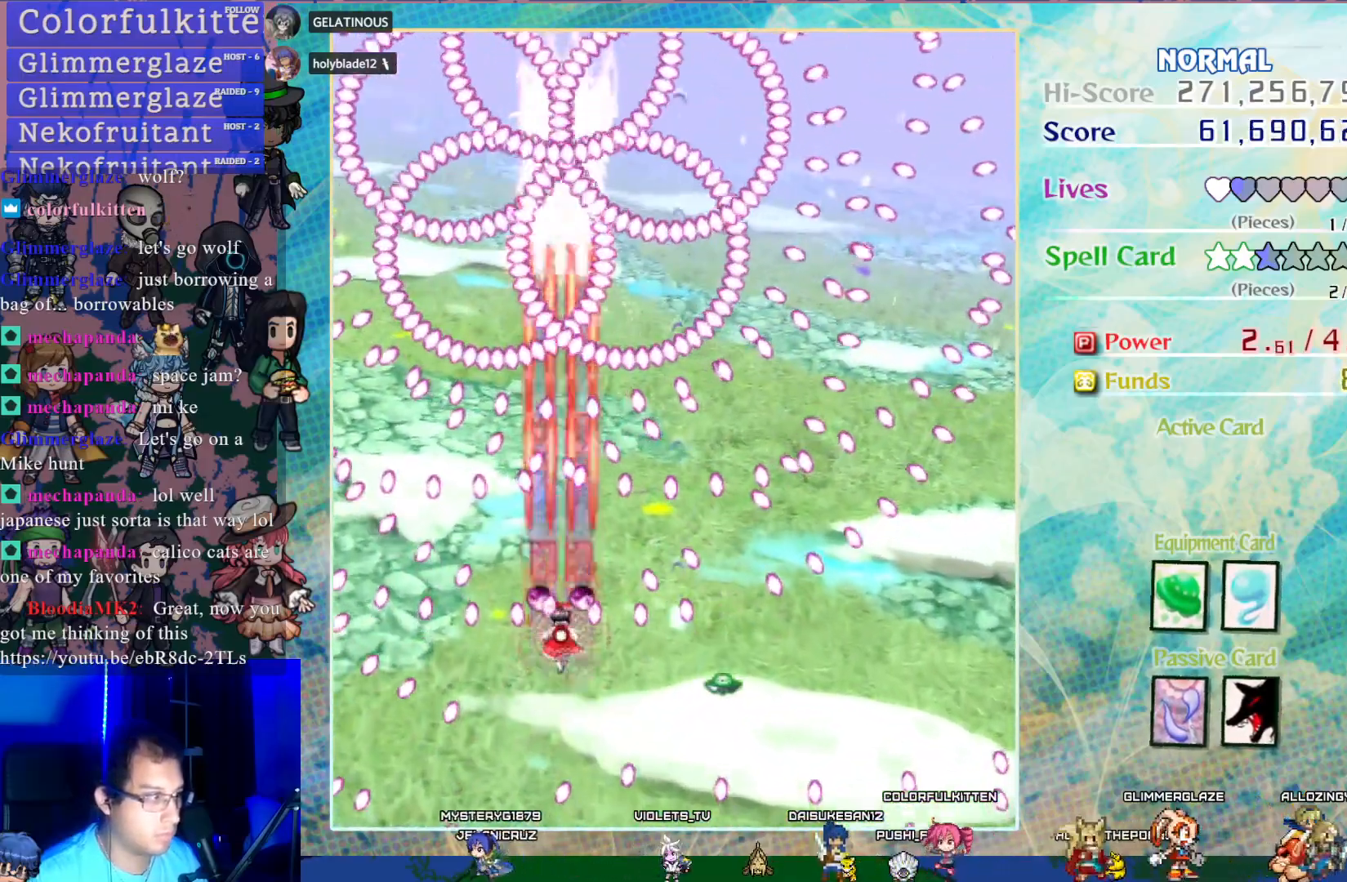
{"buttons": ["CROSS", "SQUARE"], "left_stick": "center", "events": []}
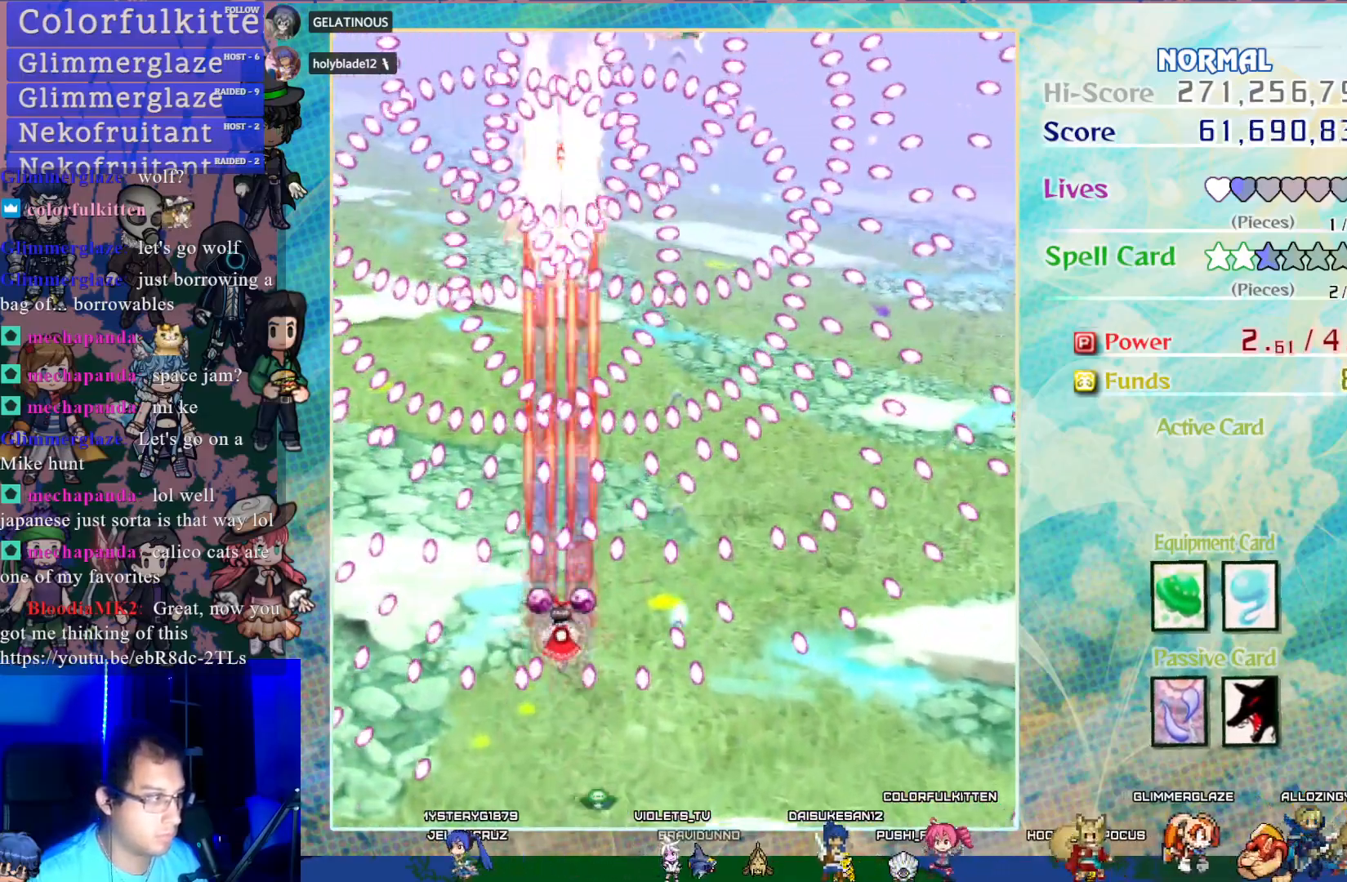
{"buttons": ["CROSS", "SQUARE", "DPAD_UP"], "left_stick": "center", "events": [[267, "DPAD_RIGHT", "down"], [333, "DPAD_RIGHT", "up"], [400, "DPAD_UP", "down"]]}
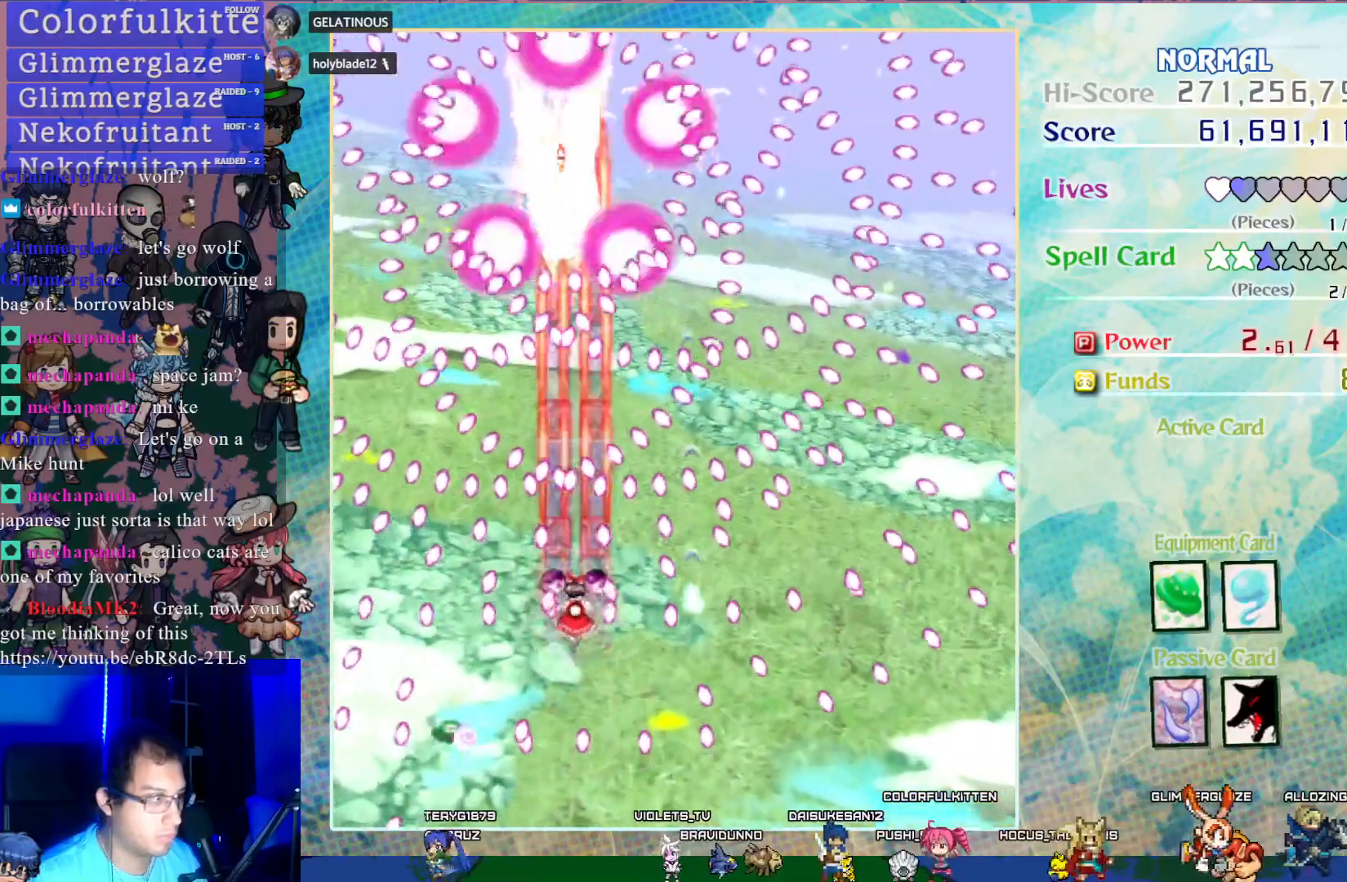
{"buttons": ["CROSS", "SQUARE"], "left_stick": "center", "events": [[83, "DPAD_UP", "up"]]}
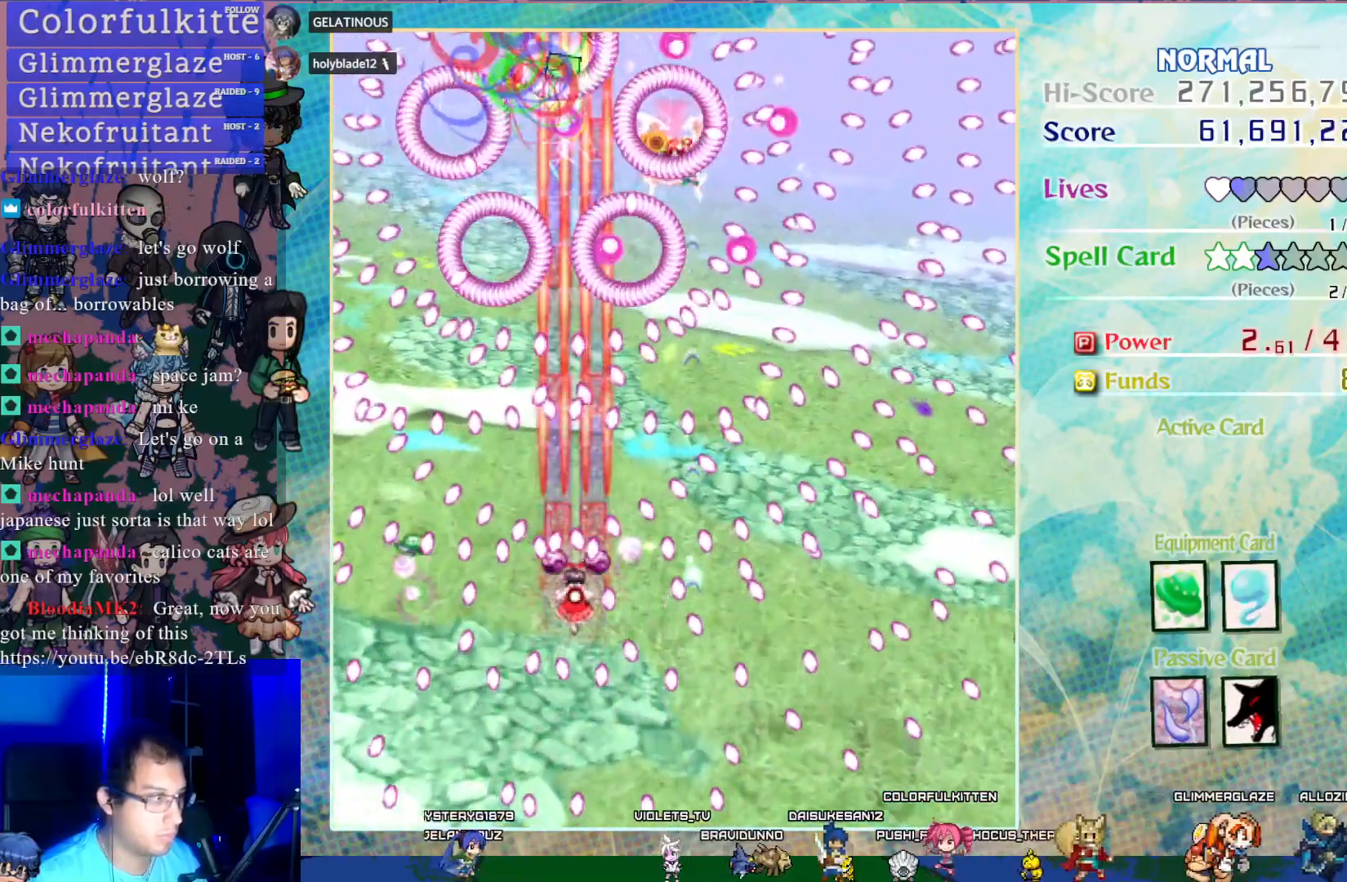
{"buttons": ["CROSS", "SQUARE"], "left_stick": "center", "events": [[33, "DPAD_DOWN", "down"], [117, "DPAD_DOWN", "up"], [250, "DPAD_UP", "down"], [433, "DPAD_UP", "up"]]}
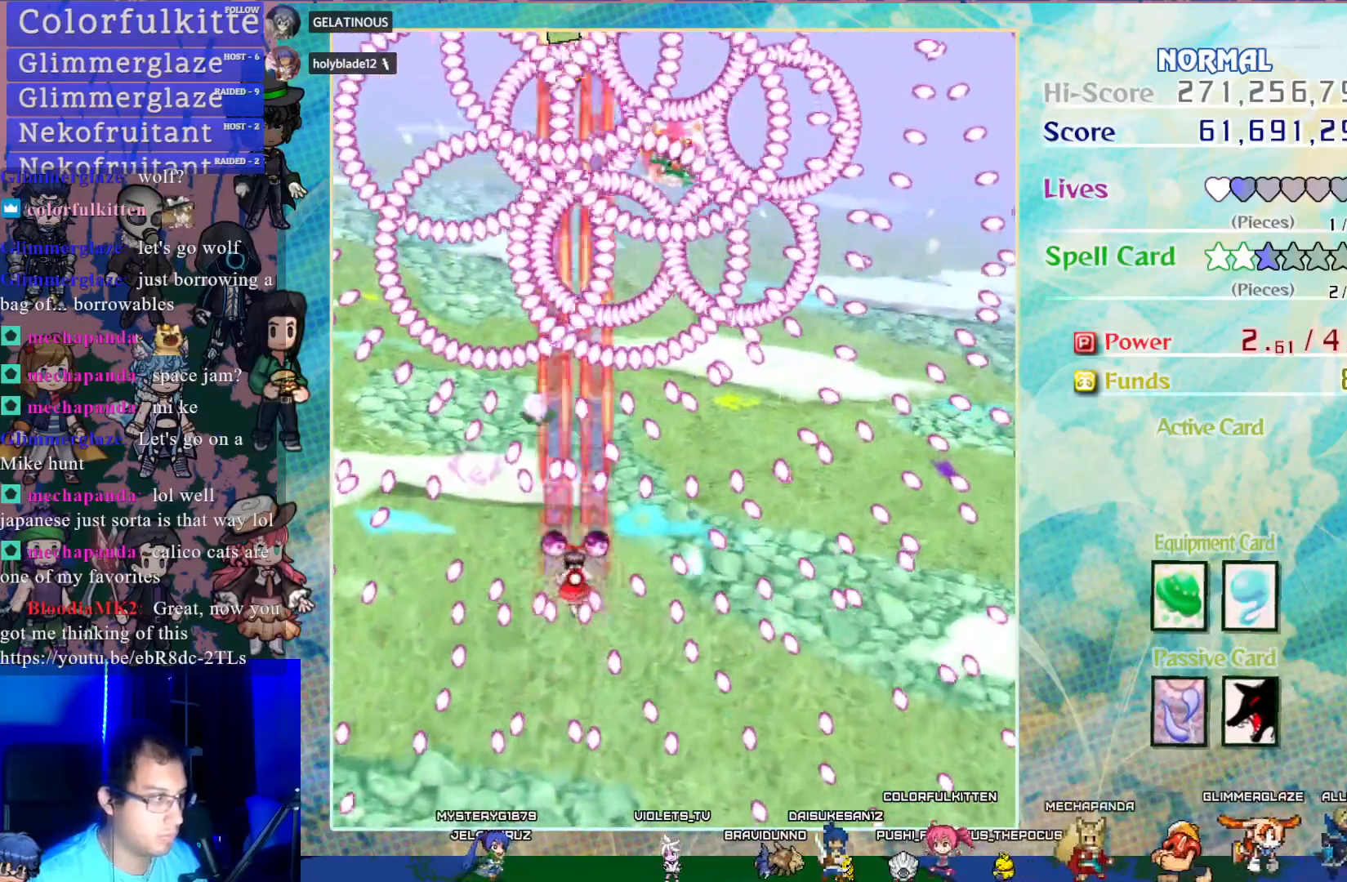
{"buttons": ["CROSS", "SQUARE", "DPAD_DOWN"], "left_stick": "center", "events": [[433, "DPAD_DOWN", "down"]]}
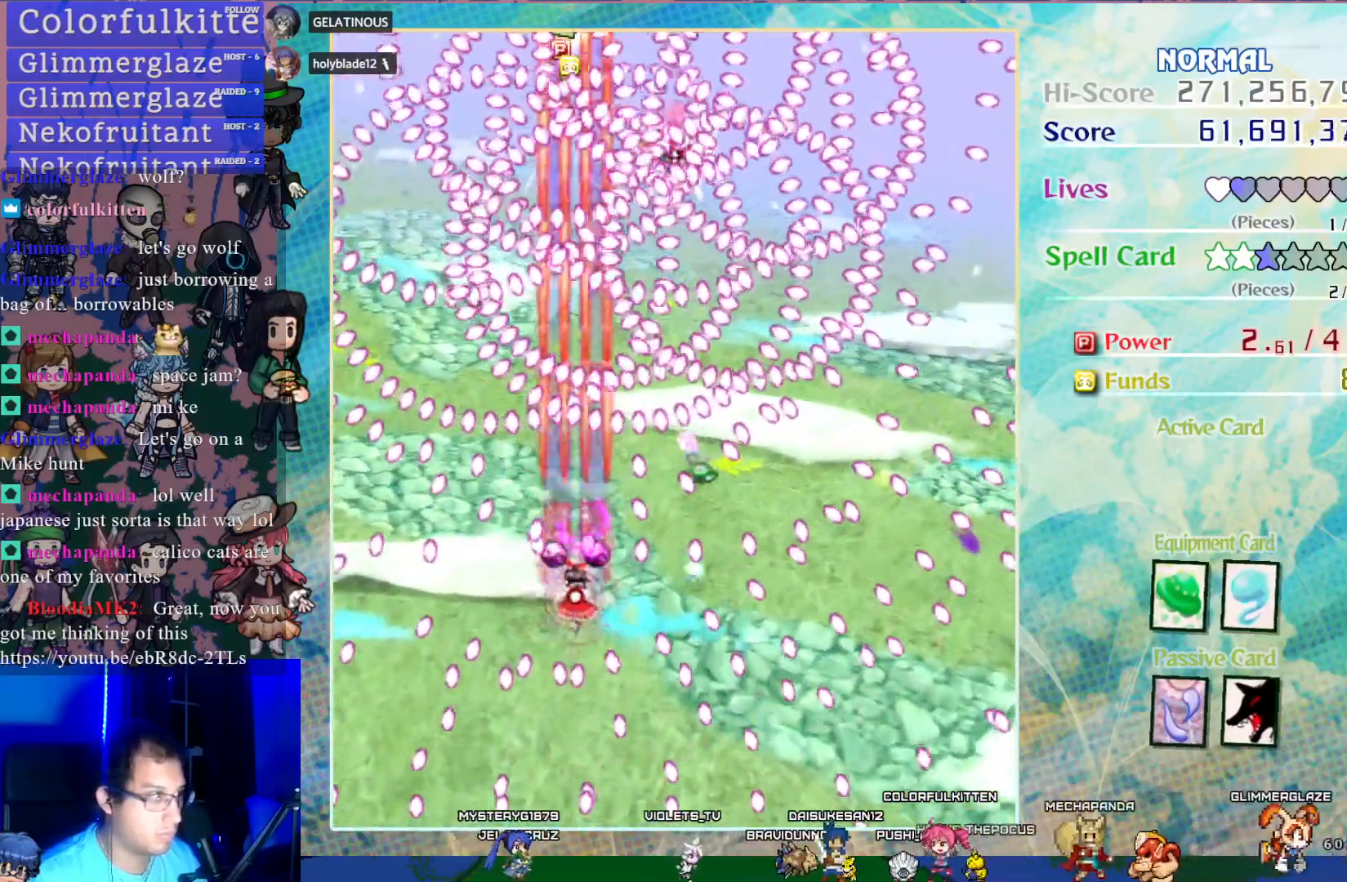
{"buttons": ["CROSS", "CIRCLE", "SQUARE", "DPAD_UP"], "left_stick": "center", "events": [[83, "DPAD_DOWN", "up"], [167, "DPAD_DOWN", "down"], [183, "DPAD_RIGHT", "down"], [317, "DPAD_RIGHT", "up"], [367, "DPAD_DOWN", "up"], [433, "CIRCLE", "down"], [500, "DPAD_UP", "down"]]}
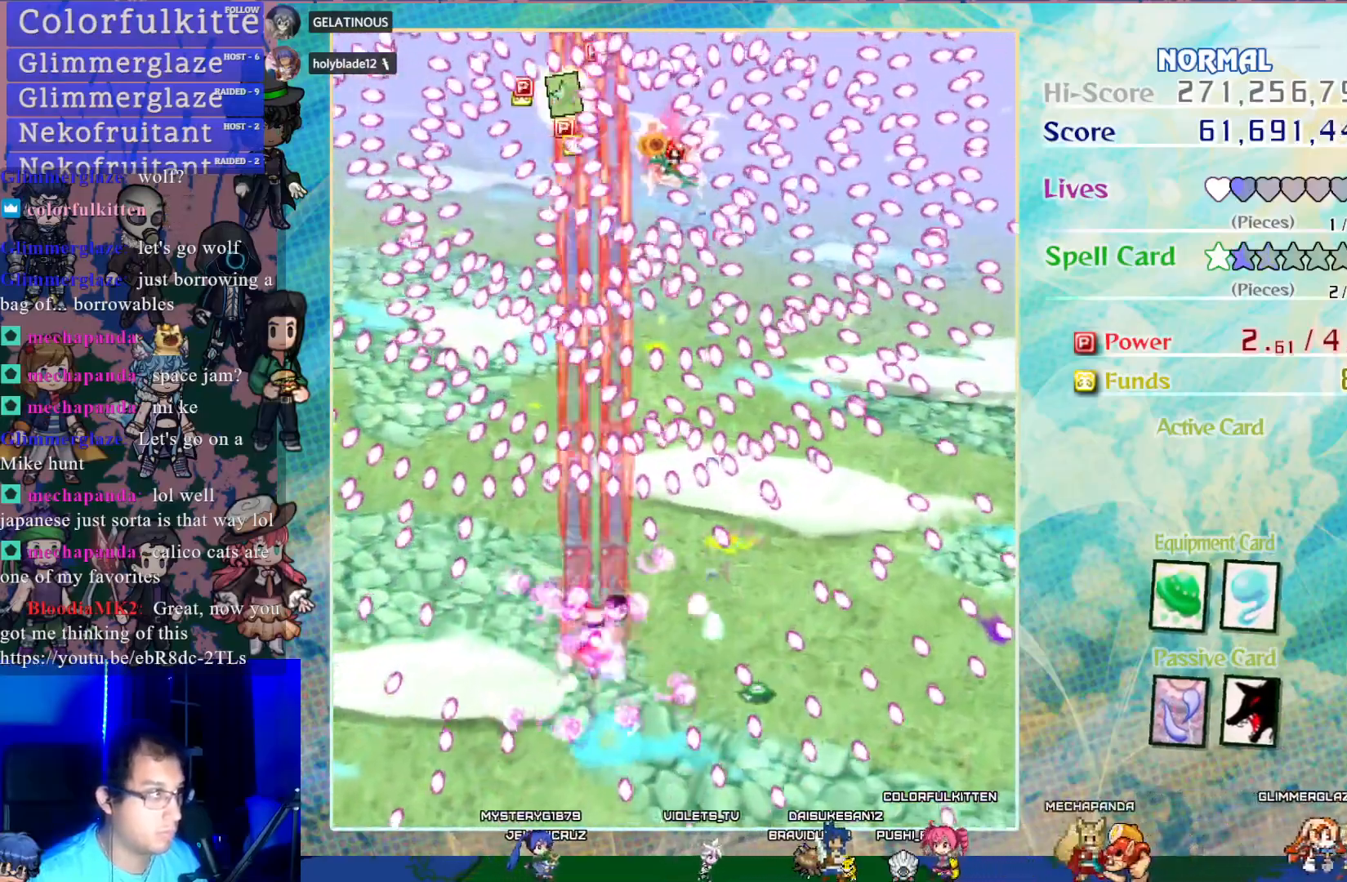
{"buttons": ["CROSS", "DPAD_UP"], "left_stick": "center", "events": [[50, "CIRCLE", "up"], [267, "SQUARE", "up"]]}
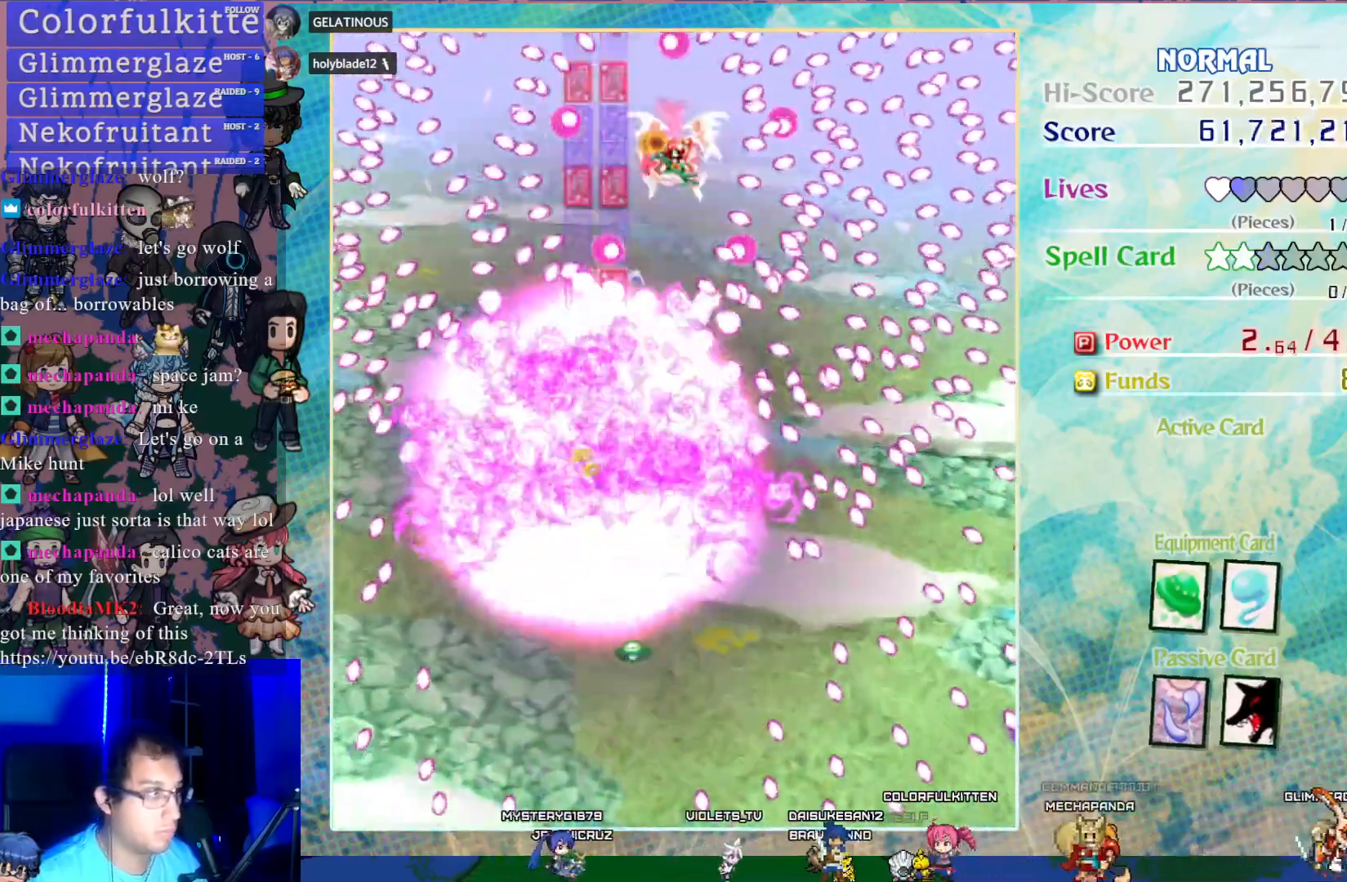
{"buttons": ["CROSS"], "left_stick": "center", "events": [[17, "DPAD_RIGHT", "down"], [33, "DPAD_UP", "up"], [133, "DPAD_UP", "down"], [150, "DPAD_RIGHT", "up"], [400, "DPAD_RIGHT", "down"], [417, "DPAD_UP", "up"], [450, "DPAD_RIGHT", "up"]]}
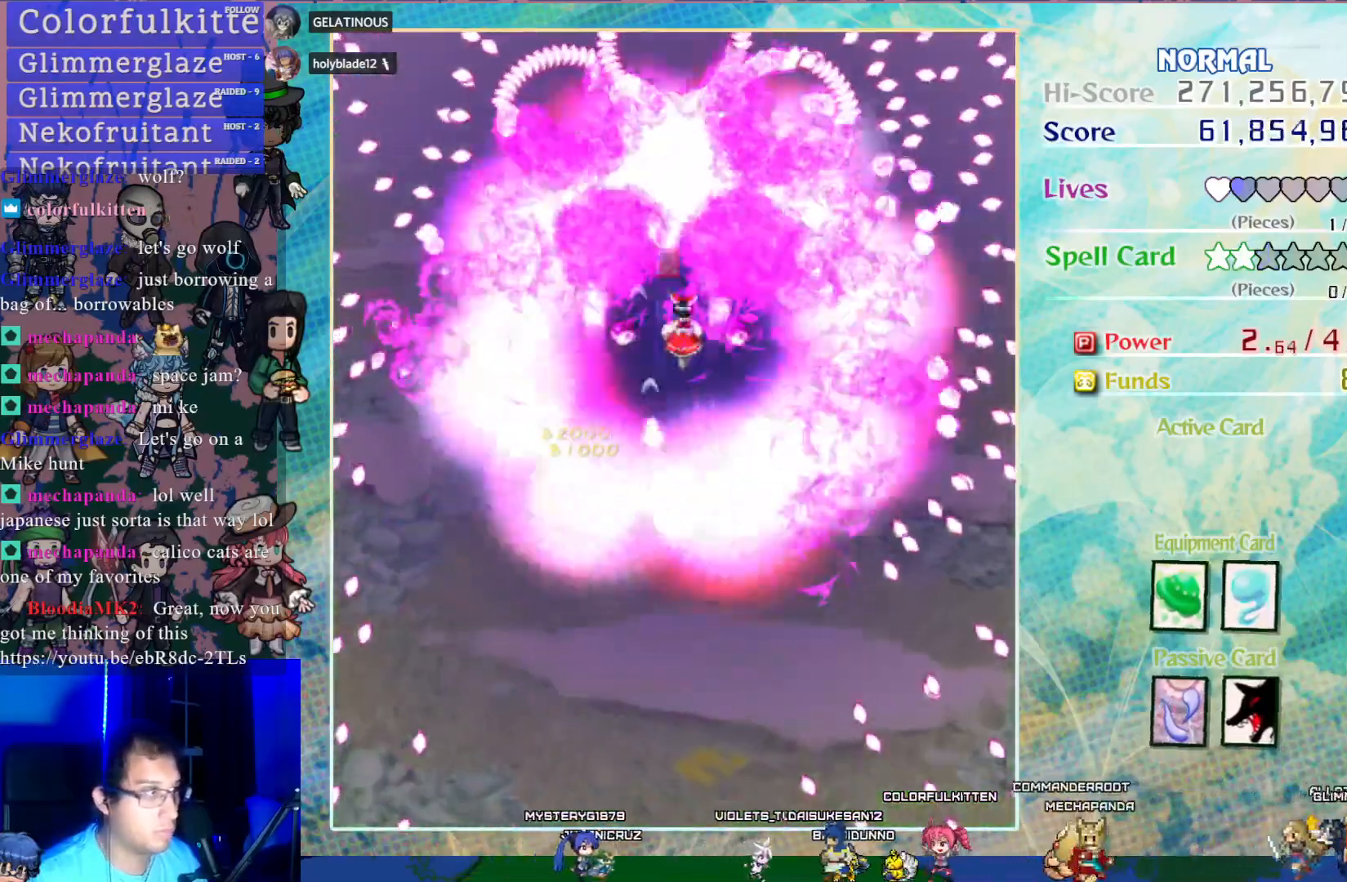
{"buttons": ["CROSS"], "left_stick": "center", "events": []}
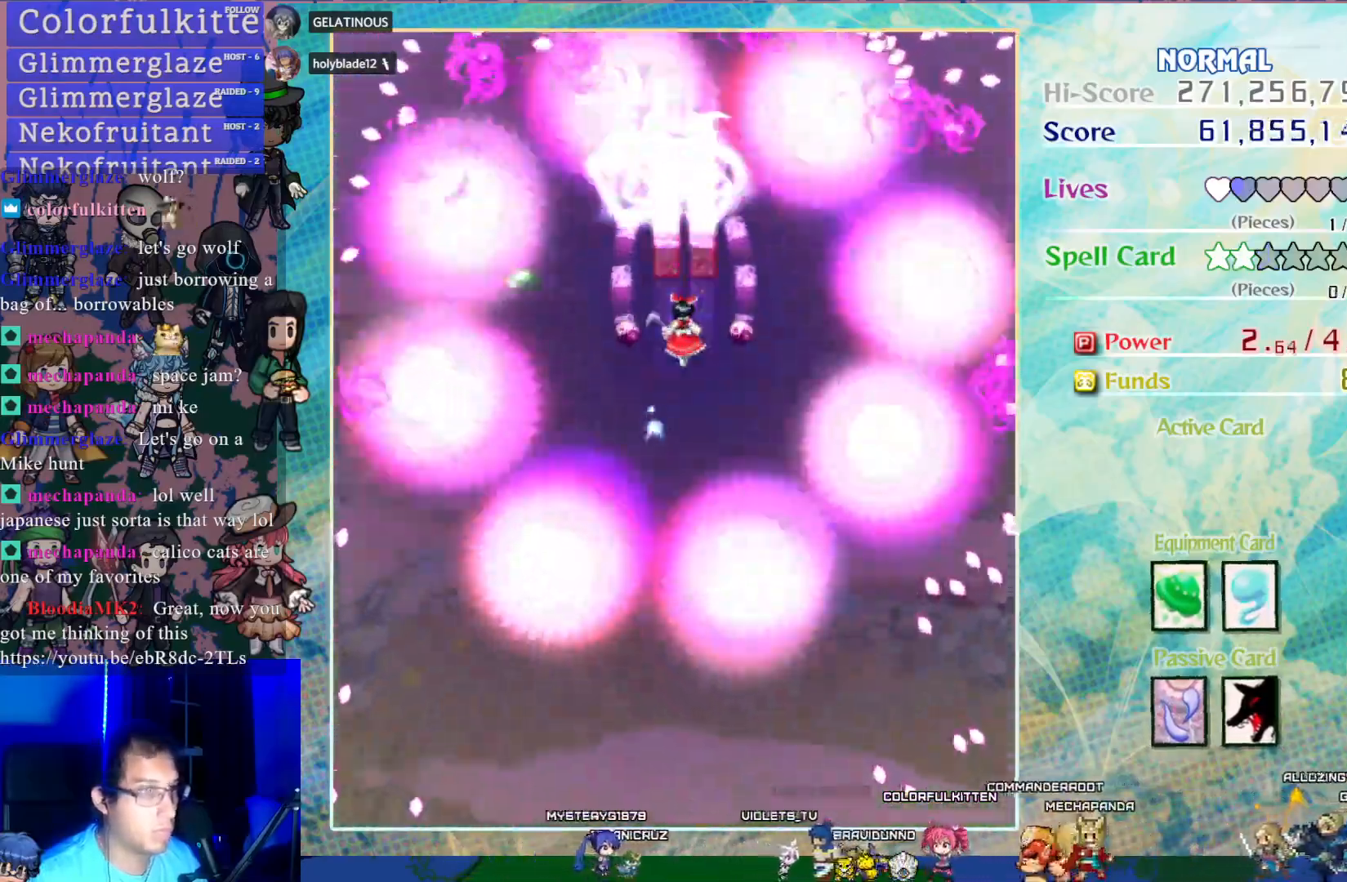
{"buttons": ["CROSS"], "left_stick": "center", "events": []}
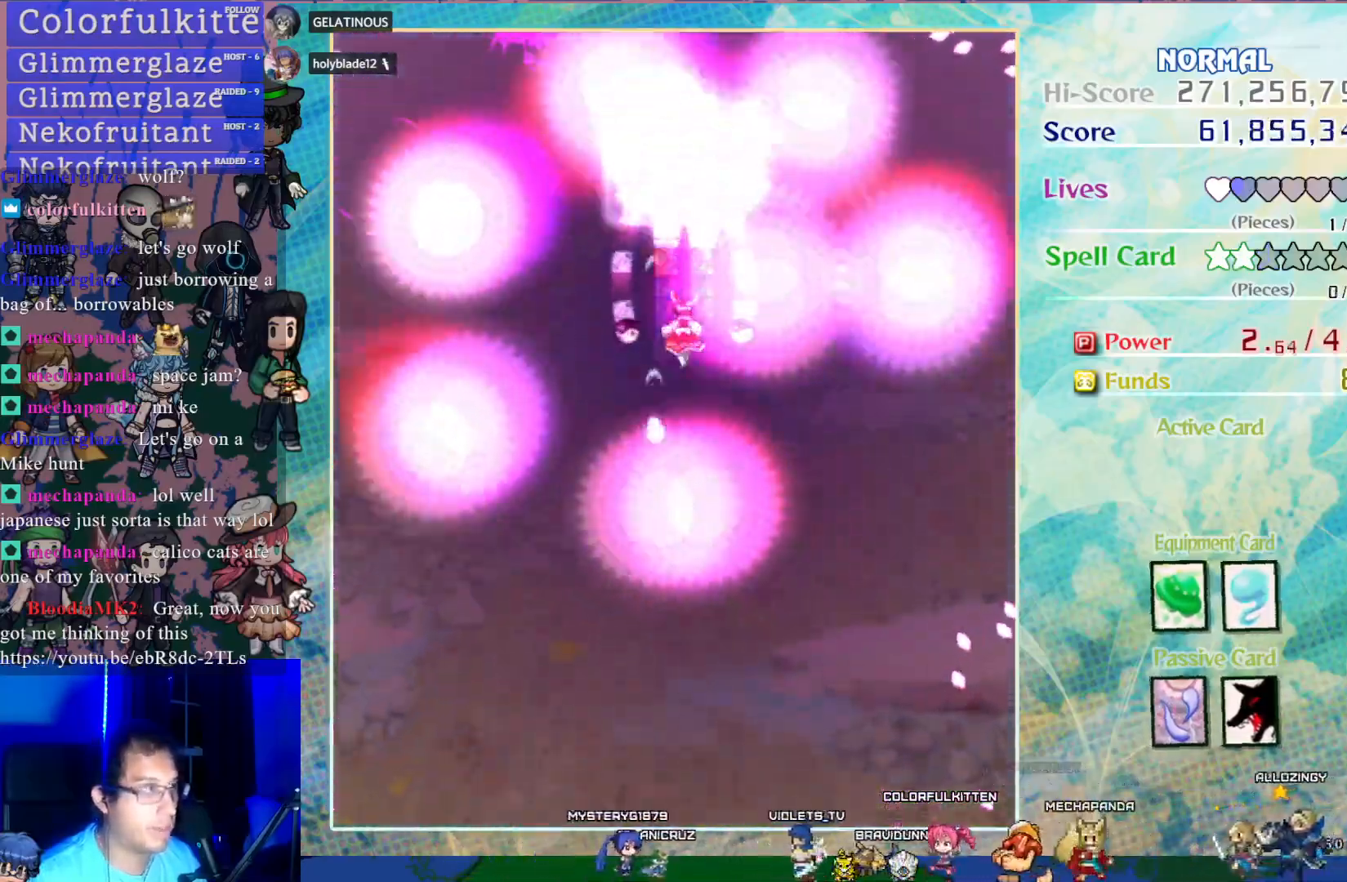
{"buttons": ["CROSS"], "left_stick": "center", "events": []}
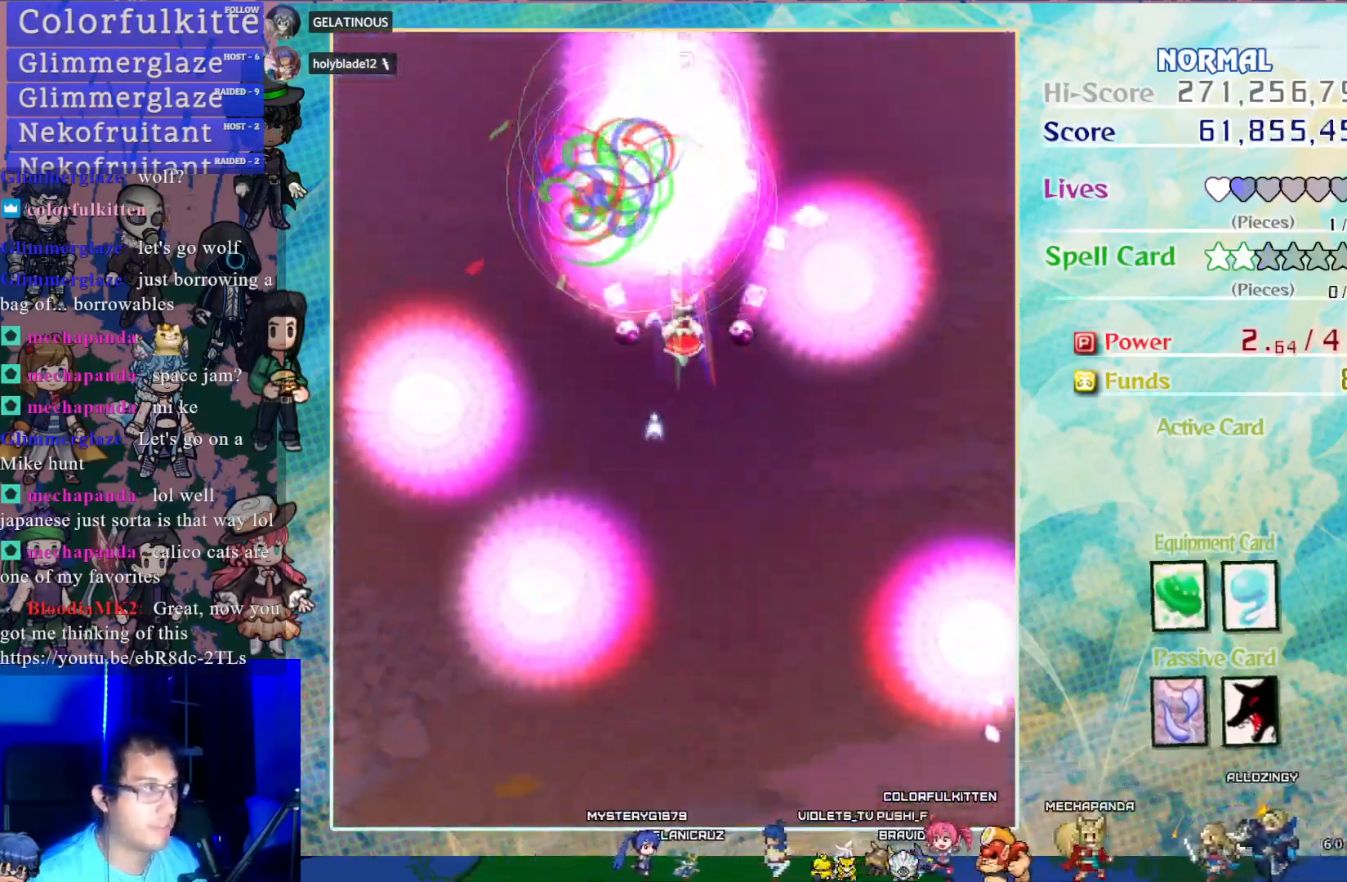
{"buttons": ["CROSS", "DPAD_UP"], "left_stick": "center", "events": [[83, "DPAD_UP", "down"], [200, "DPAD_LEFT", "down"], [467, "DPAD_LEFT", "up"]]}
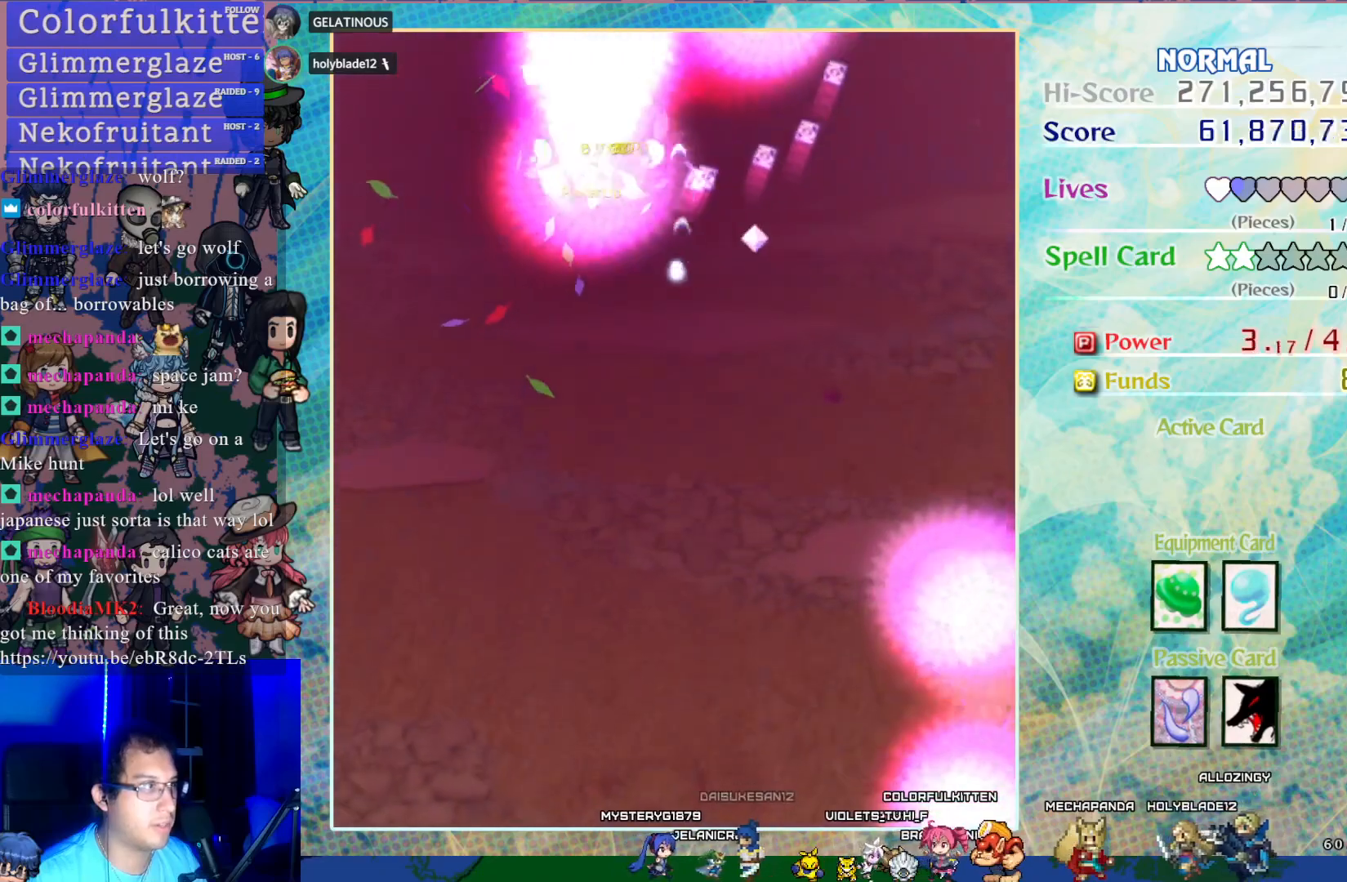
{"buttons": ["CROSS", "DPAD_DOWN"], "left_stick": "center", "events": [[67, "DPAD_UP", "up"], [117, "DPAD_DOWN", "down"]]}
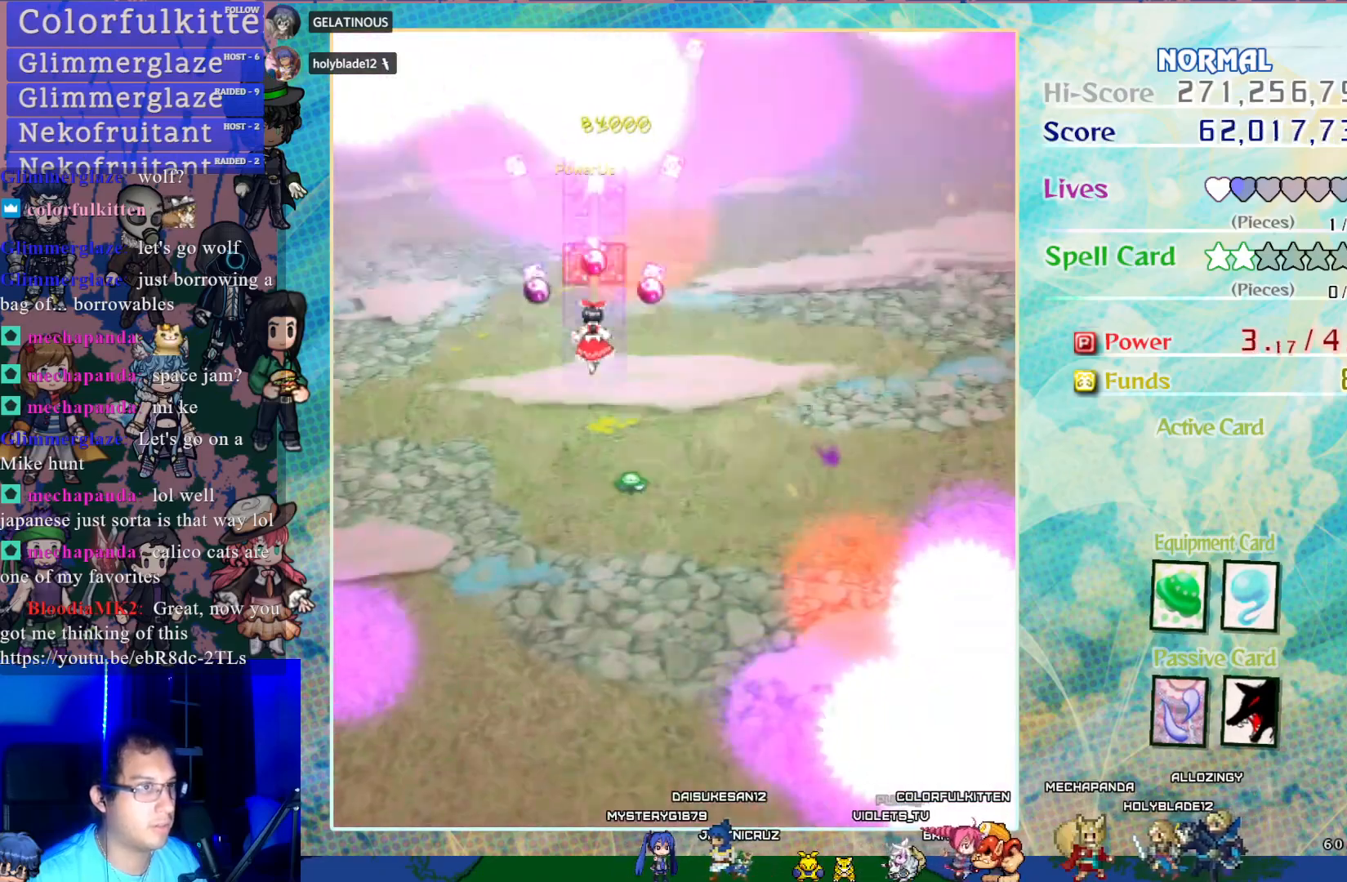
{"buttons": ["CROSS", "DPAD_DOWN"], "left_stick": "center", "events": []}
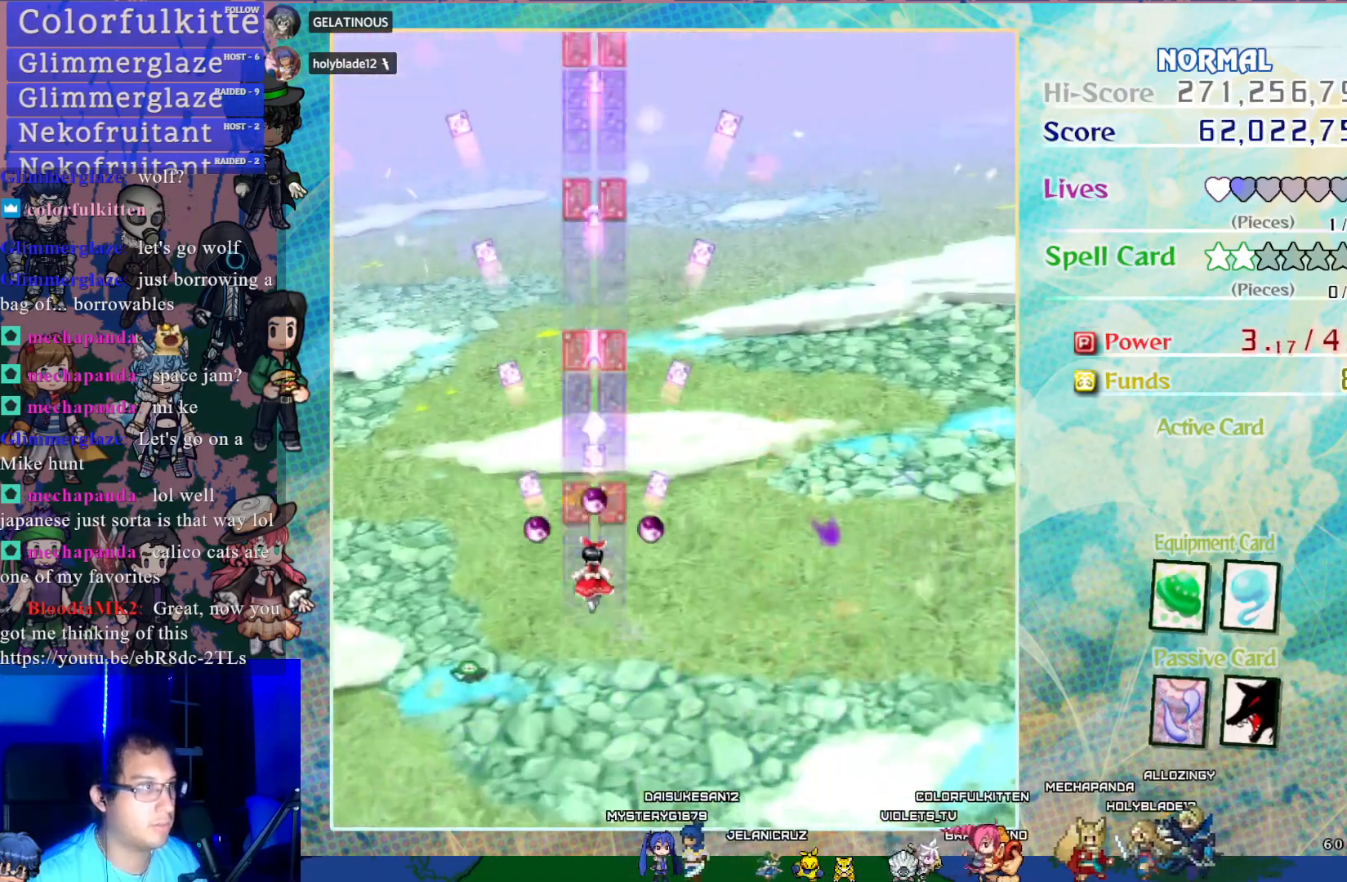
{"buttons": ["CROSS", "DPAD_DOWN"], "left_stick": "center", "events": []}
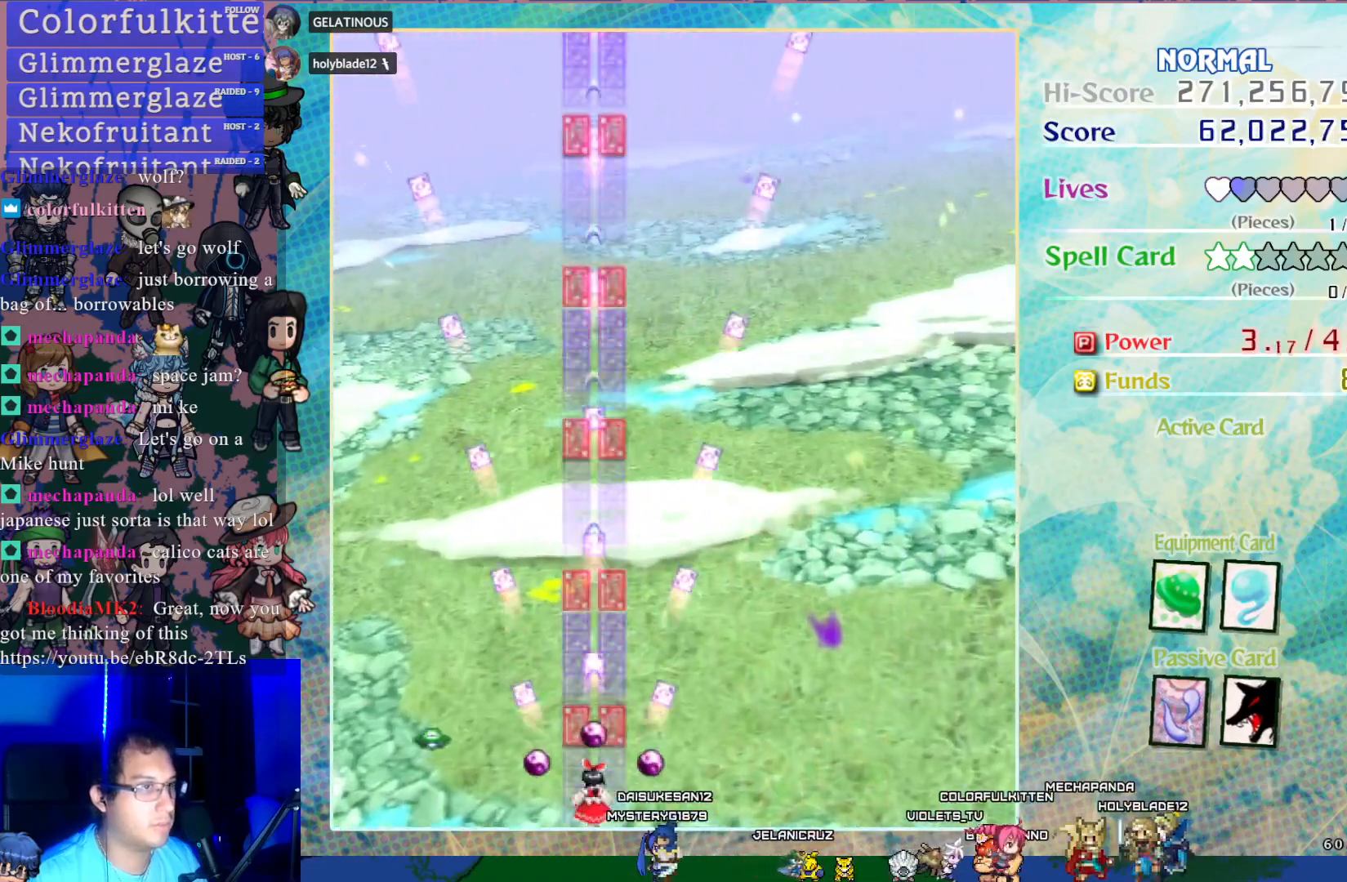
{"buttons": ["CROSS", "DPAD_RIGHT"], "left_stick": "center", "events": [[33, "DPAD_DOWN", "up"], [200, "DPAD_RIGHT", "down"]]}
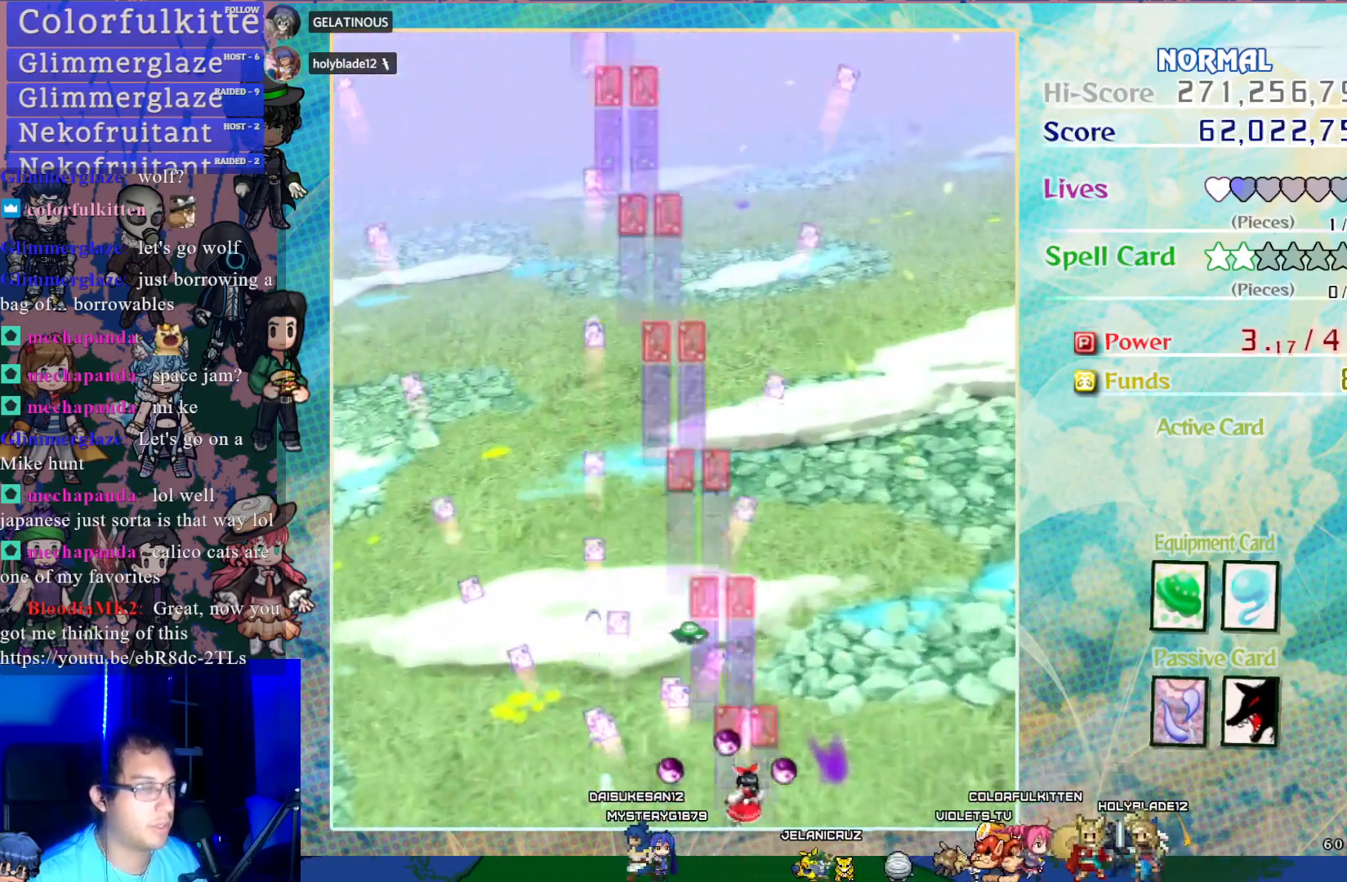
{"buttons": ["CROSS", "DPAD_LEFT"], "left_stick": "center", "events": [[67, "DPAD_RIGHT", "up"], [433, "DPAD_LEFT", "down"]]}
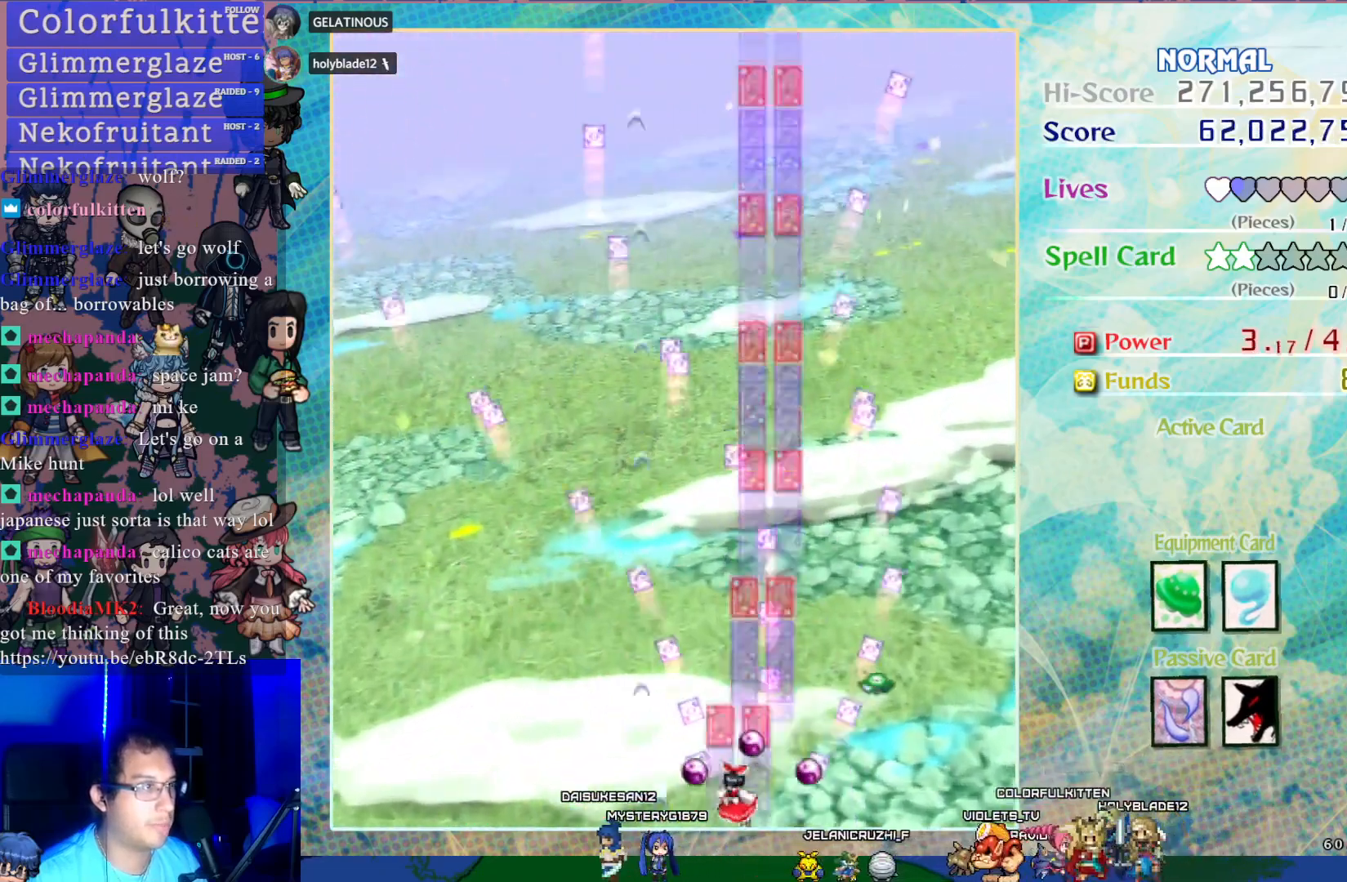
{"buttons": ["CROSS"], "left_stick": "center", "events": [[117, "DPAD_LEFT", "up"]]}
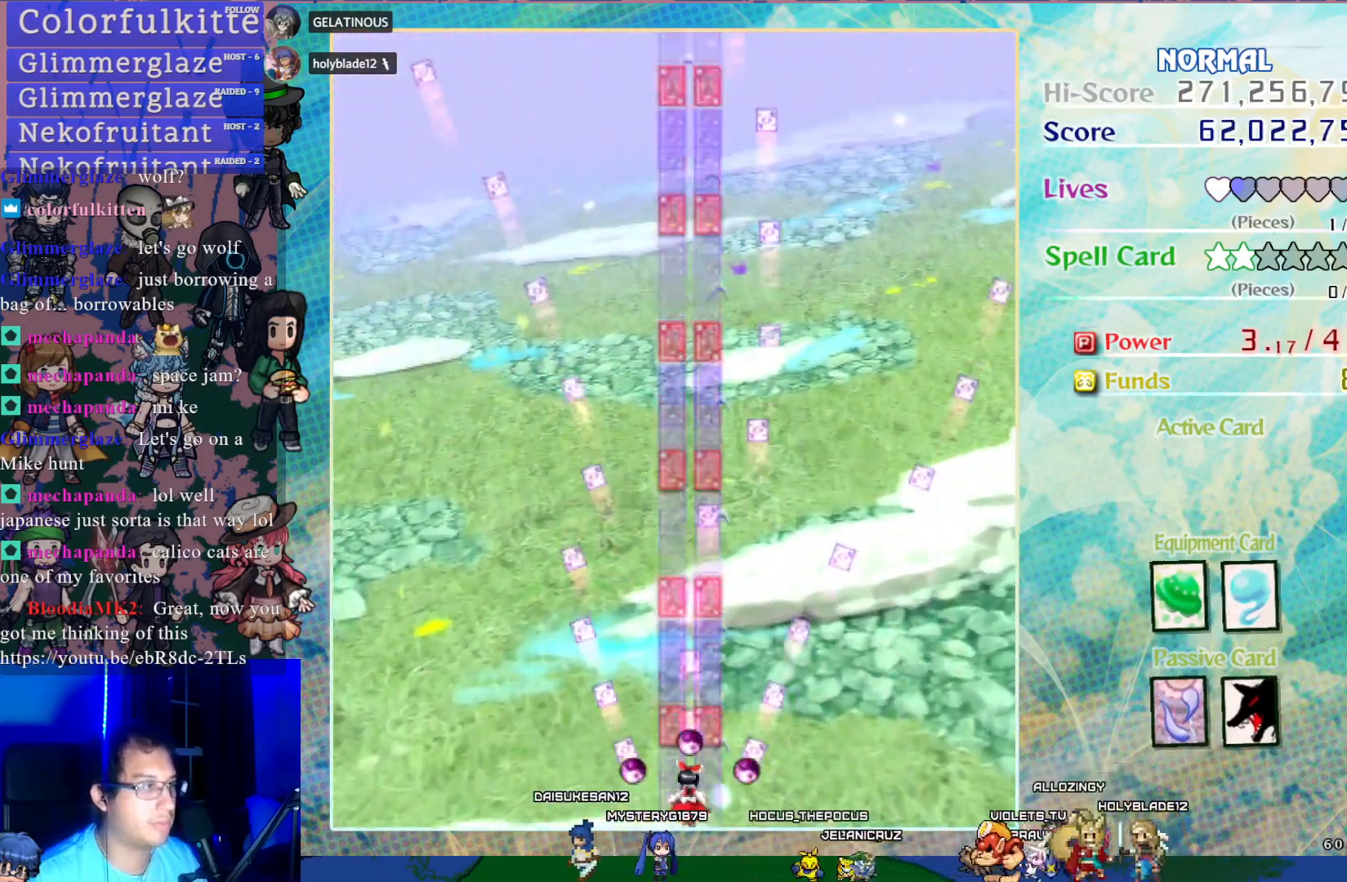
{"buttons": ["CROSS"], "left_stick": "center", "events": []}
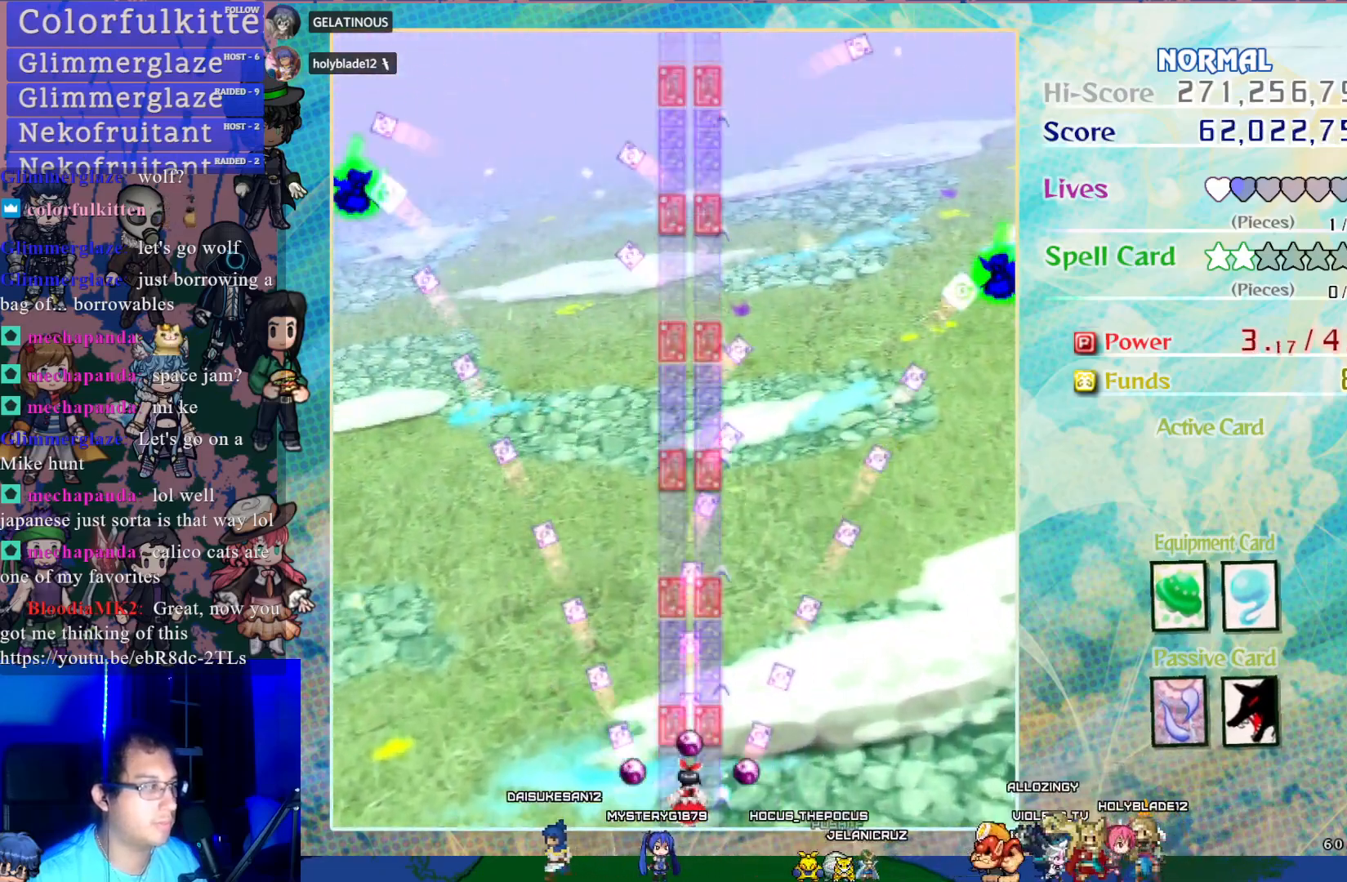
{"buttons": ["CROSS", "DPAD_RIGHT"], "left_stick": "center", "events": [[333, "DPAD_RIGHT", "down"]]}
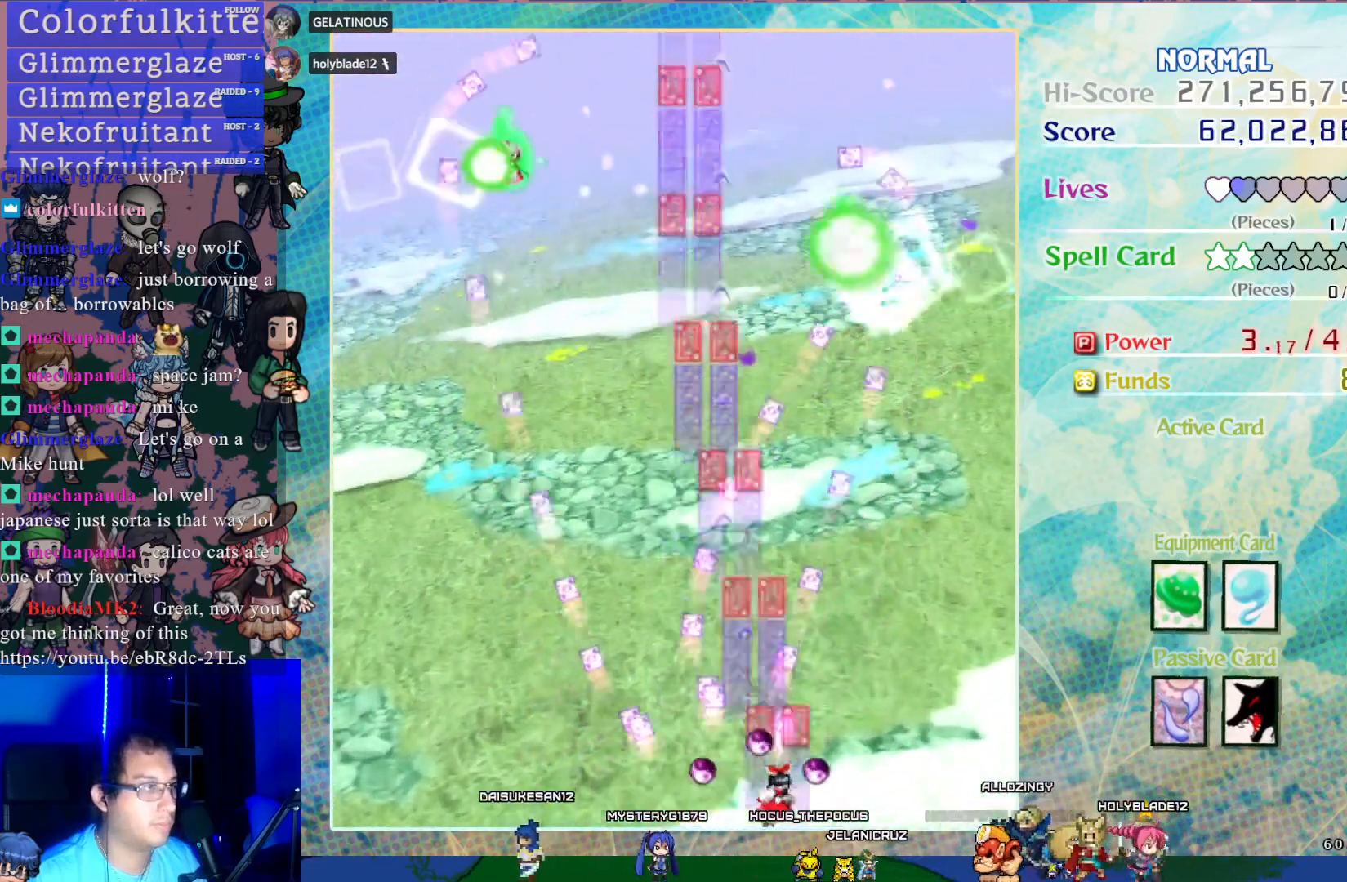
{"buttons": ["CROSS", "DPAD_UP", "DPAD_LEFT"], "left_stick": "center", "events": [[50, "DPAD_RIGHT", "up"], [133, "DPAD_LEFT", "down"], [250, "DPAD_UP", "down"]]}
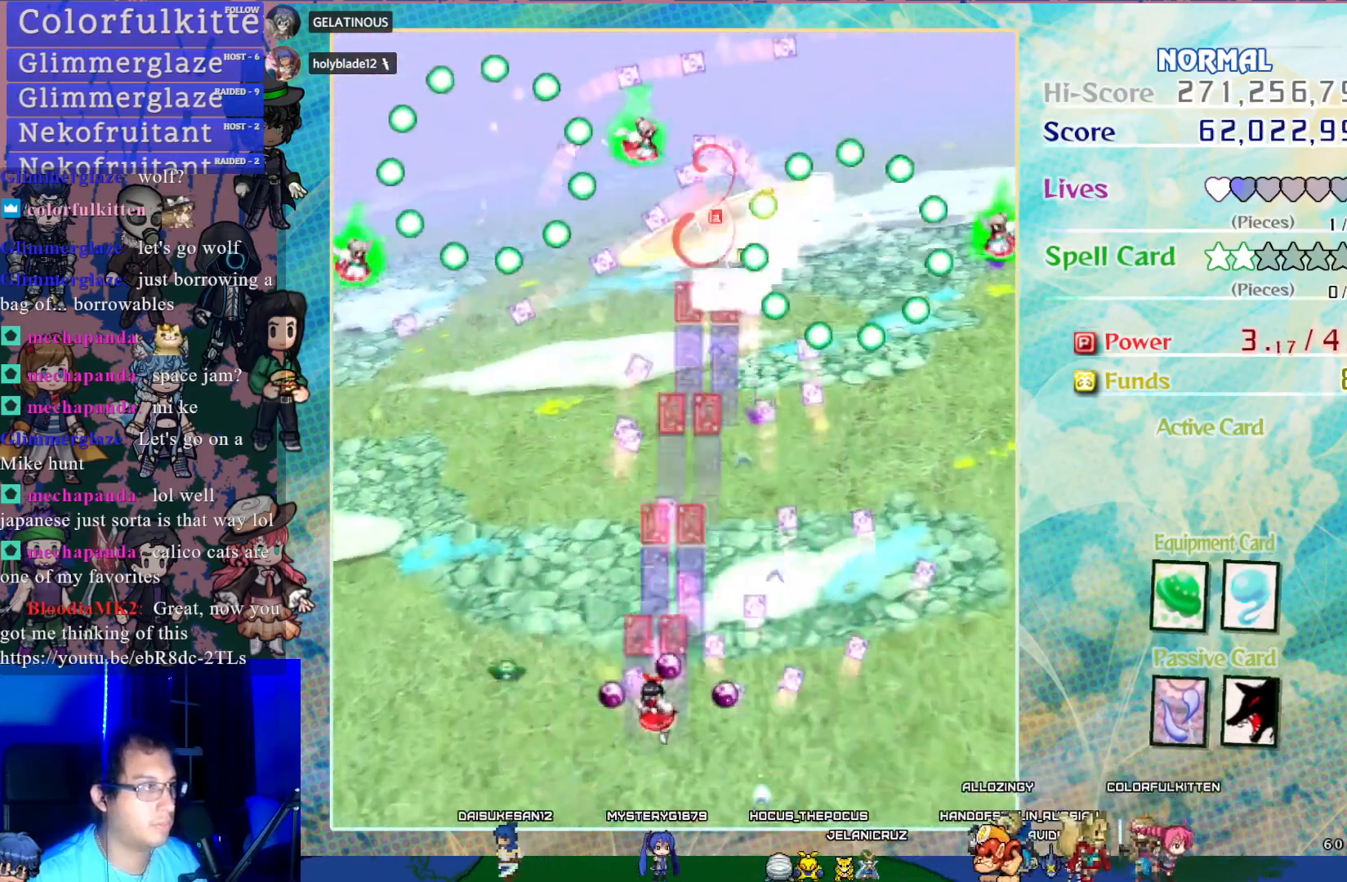
{"buttons": ["CROSS"], "left_stick": "center", "events": [[167, "DPAD_LEFT", "up"], [200, "DPAD_UP", "up"]]}
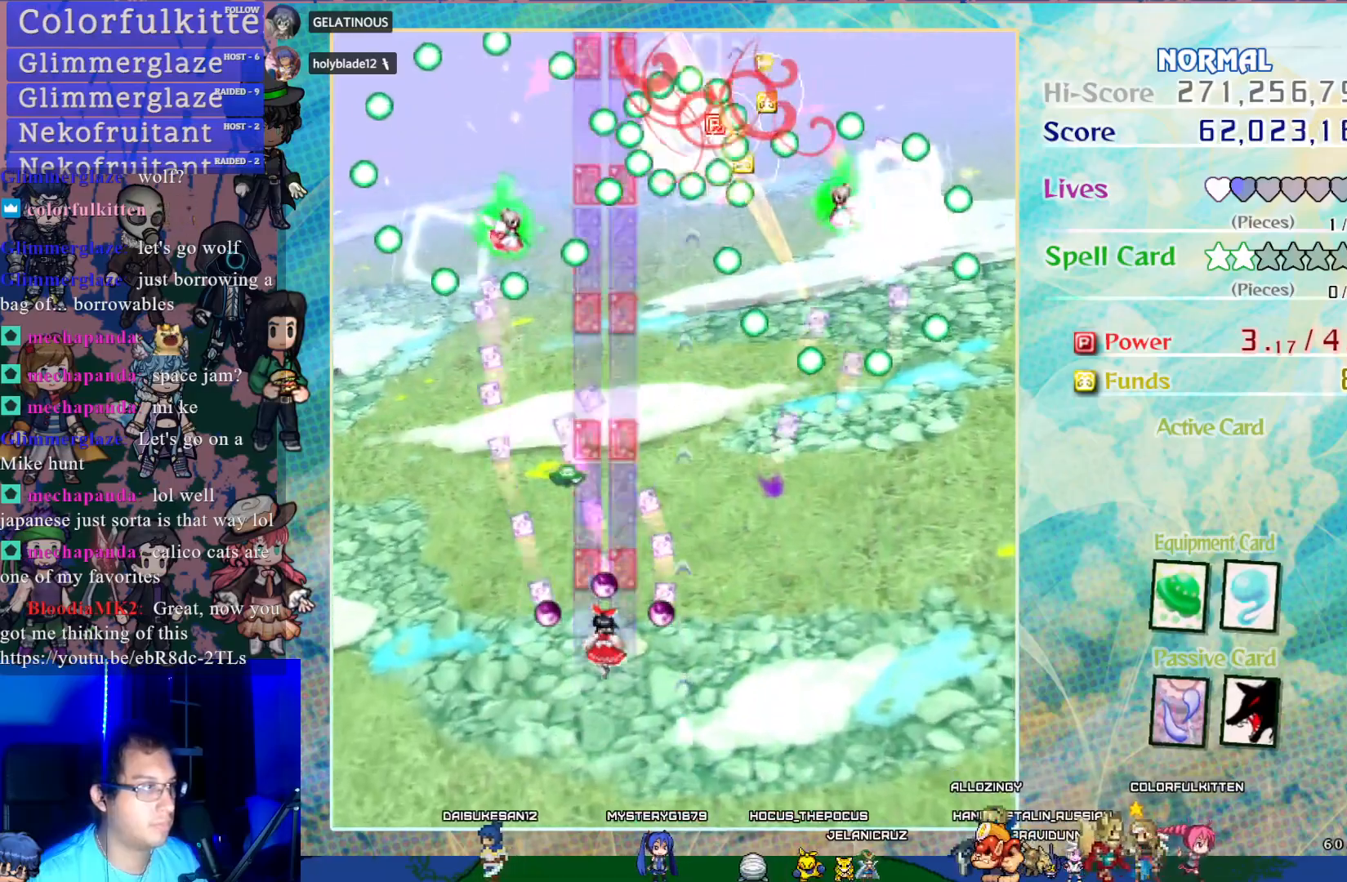
{"buttons": ["CROSS"], "left_stick": "center", "events": [[33, "DPAD_RIGHT", "down"], [200, "DPAD_RIGHT", "up"]]}
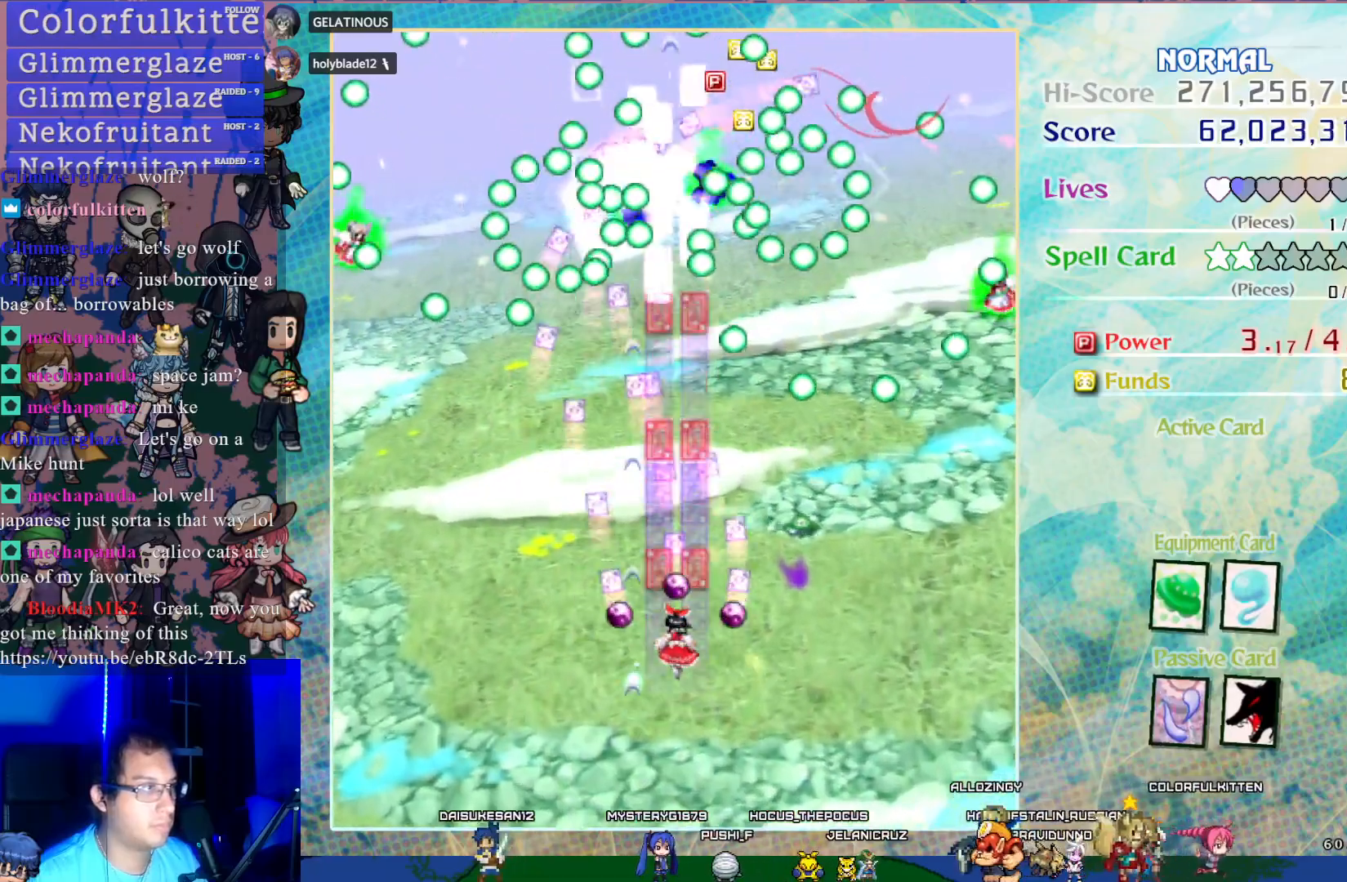
{"buttons": ["CROSS"], "left_stick": "center", "events": []}
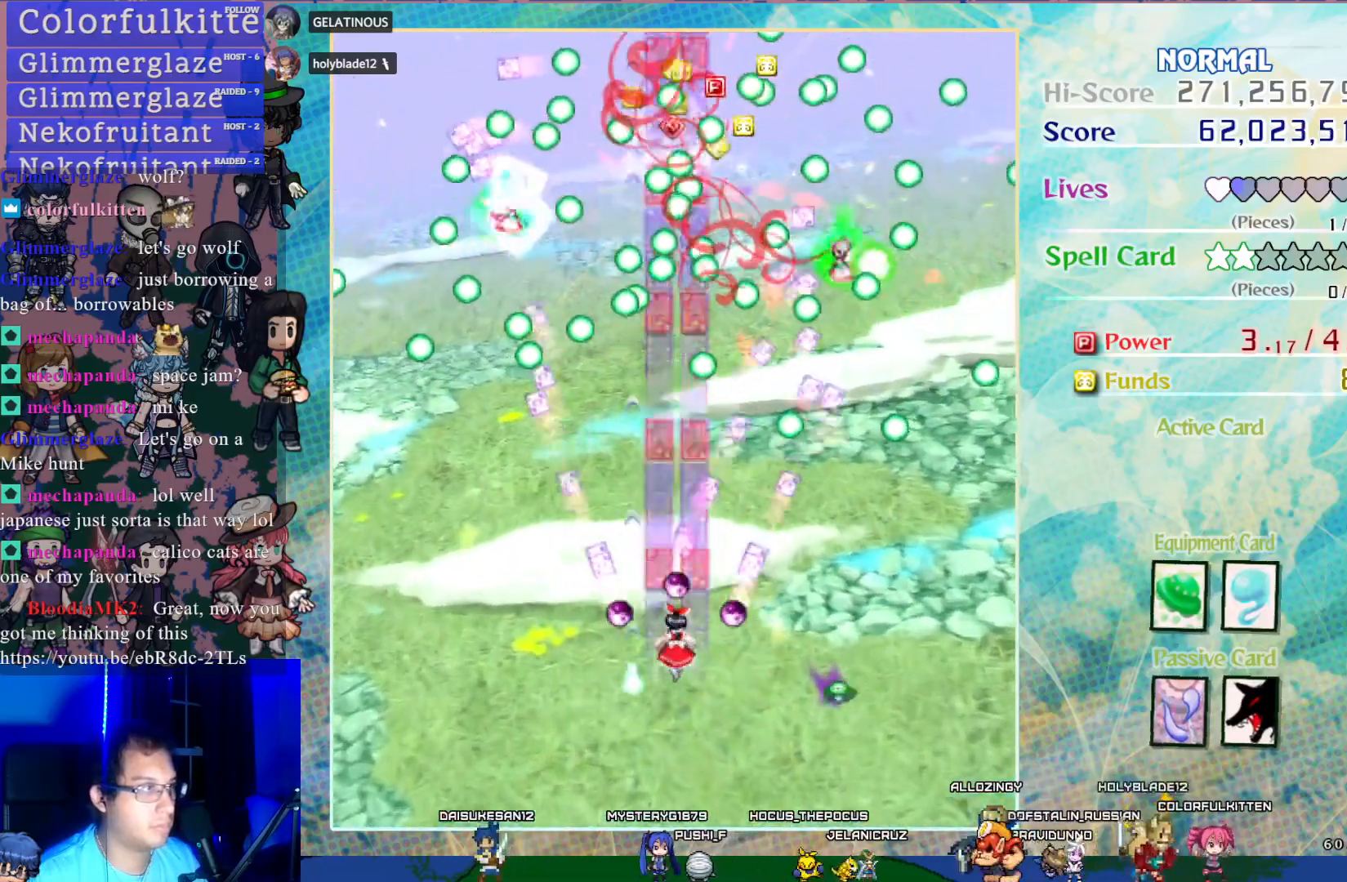
{"buttons": ["CROSS"], "left_stick": "center", "events": []}
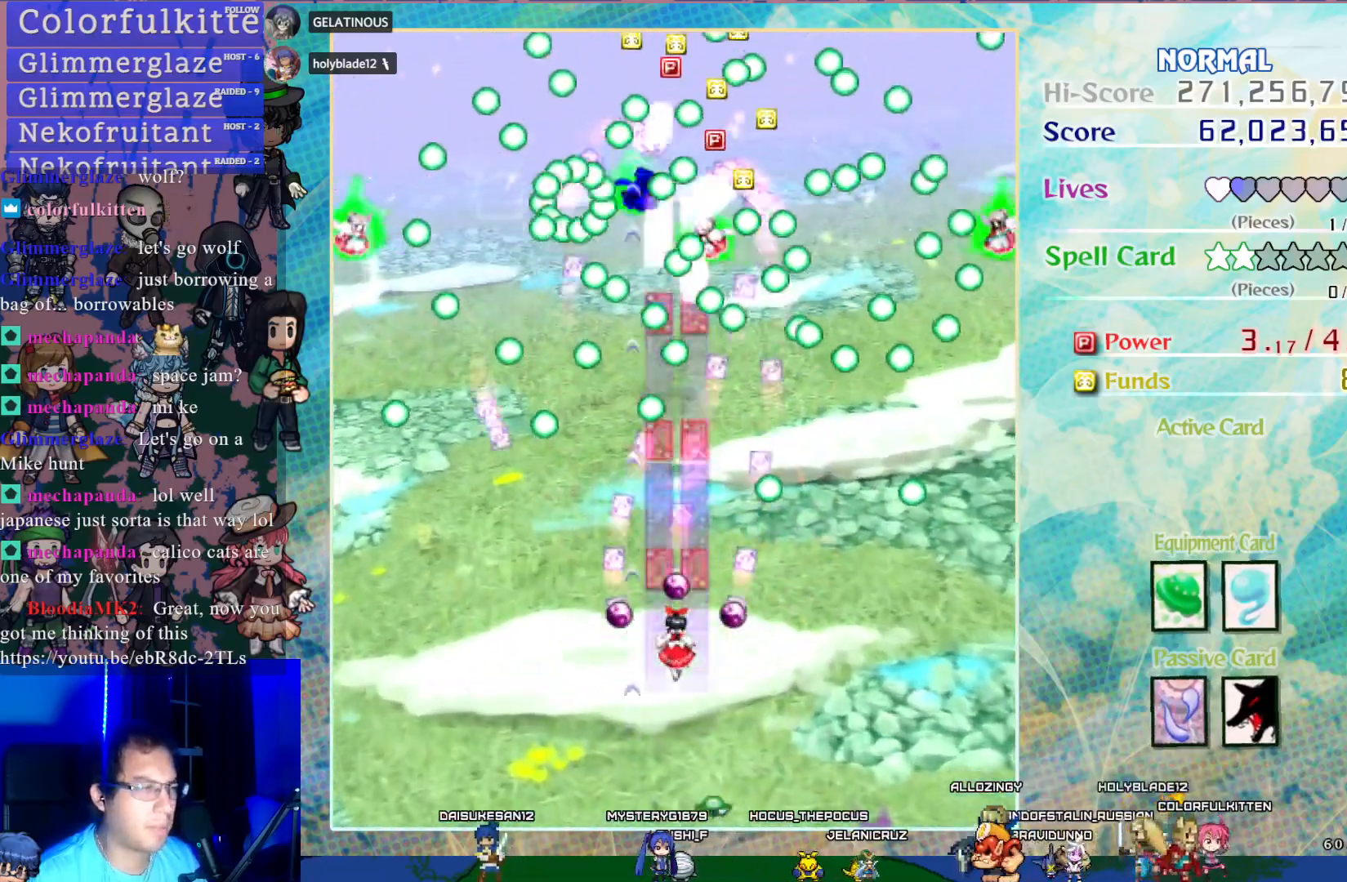
{"buttons": ["CROSS"], "left_stick": "center", "events": []}
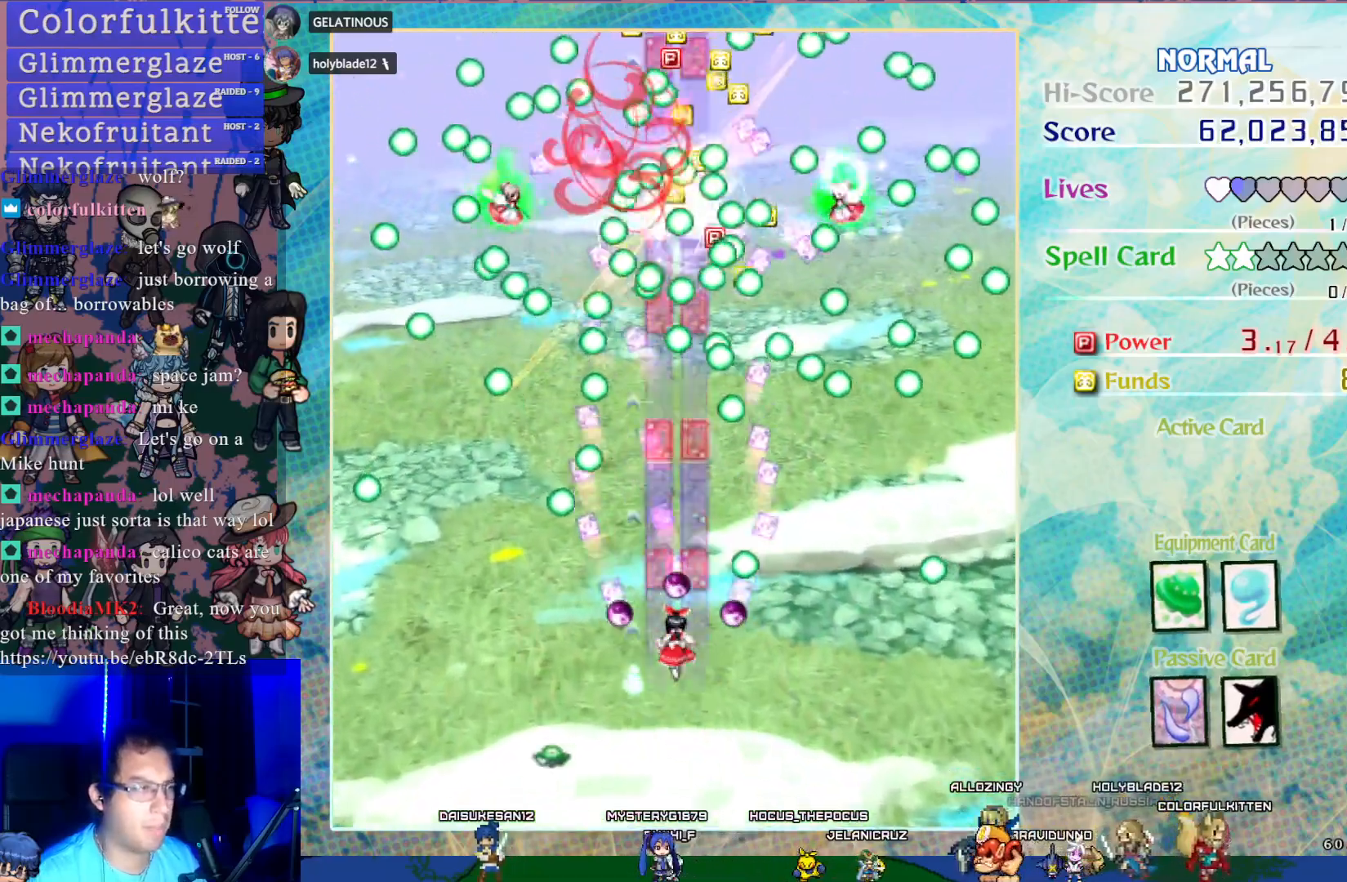
{"buttons": ["CROSS"], "left_stick": "center", "events": [[50, "DPAD_UP", "down"], [183, "DPAD_UP", "up"]]}
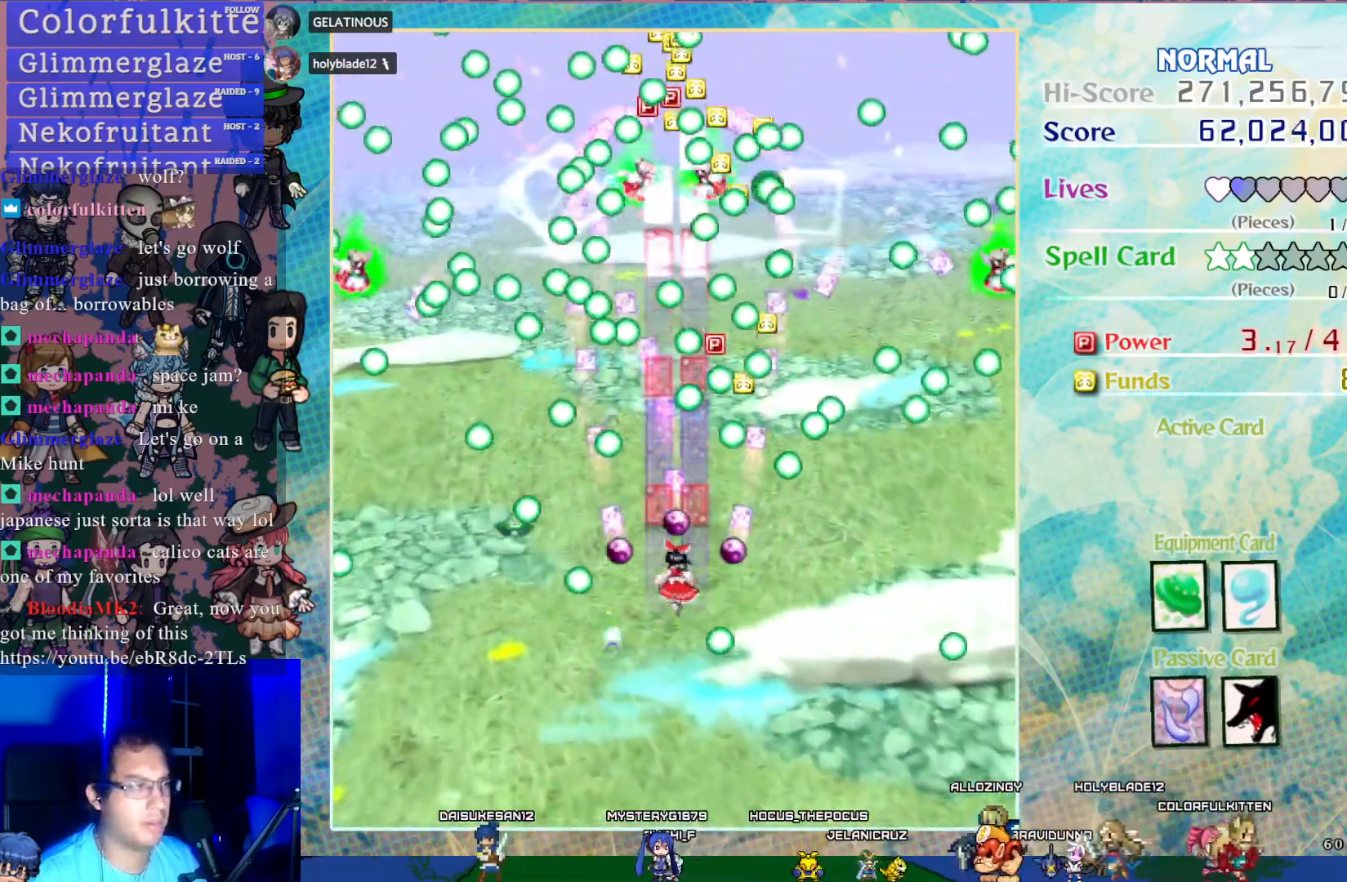
{"buttons": ["CROSS"], "left_stick": "center", "events": []}
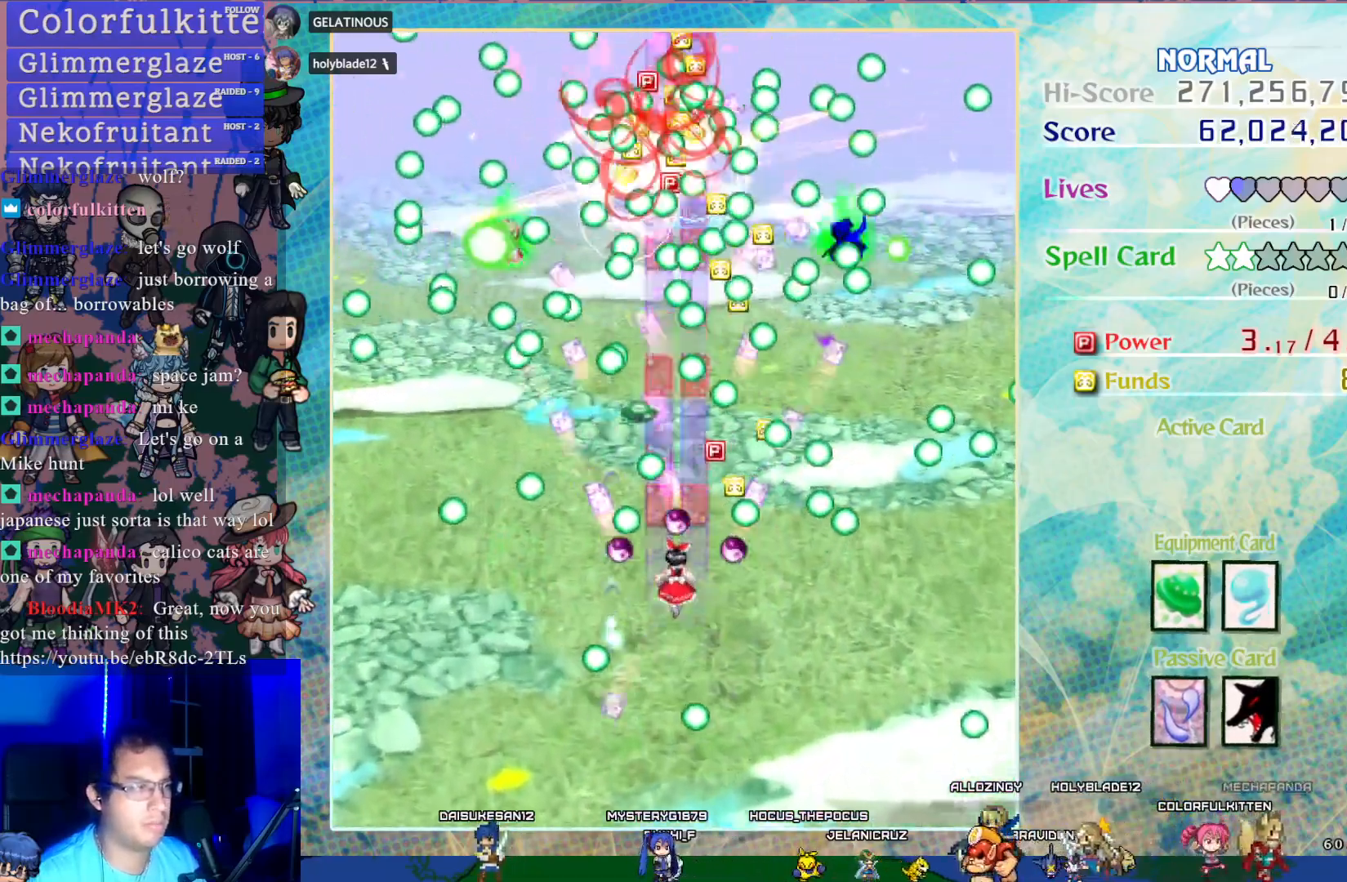
{"buttons": ["CROSS"], "left_stick": "center", "events": [[17, "DPAD_DOWN", "down"], [67, "DPAD_DOWN", "up"], [200, "DPAD_RIGHT", "down"], [233, "DPAD_RIGHT", "up"]]}
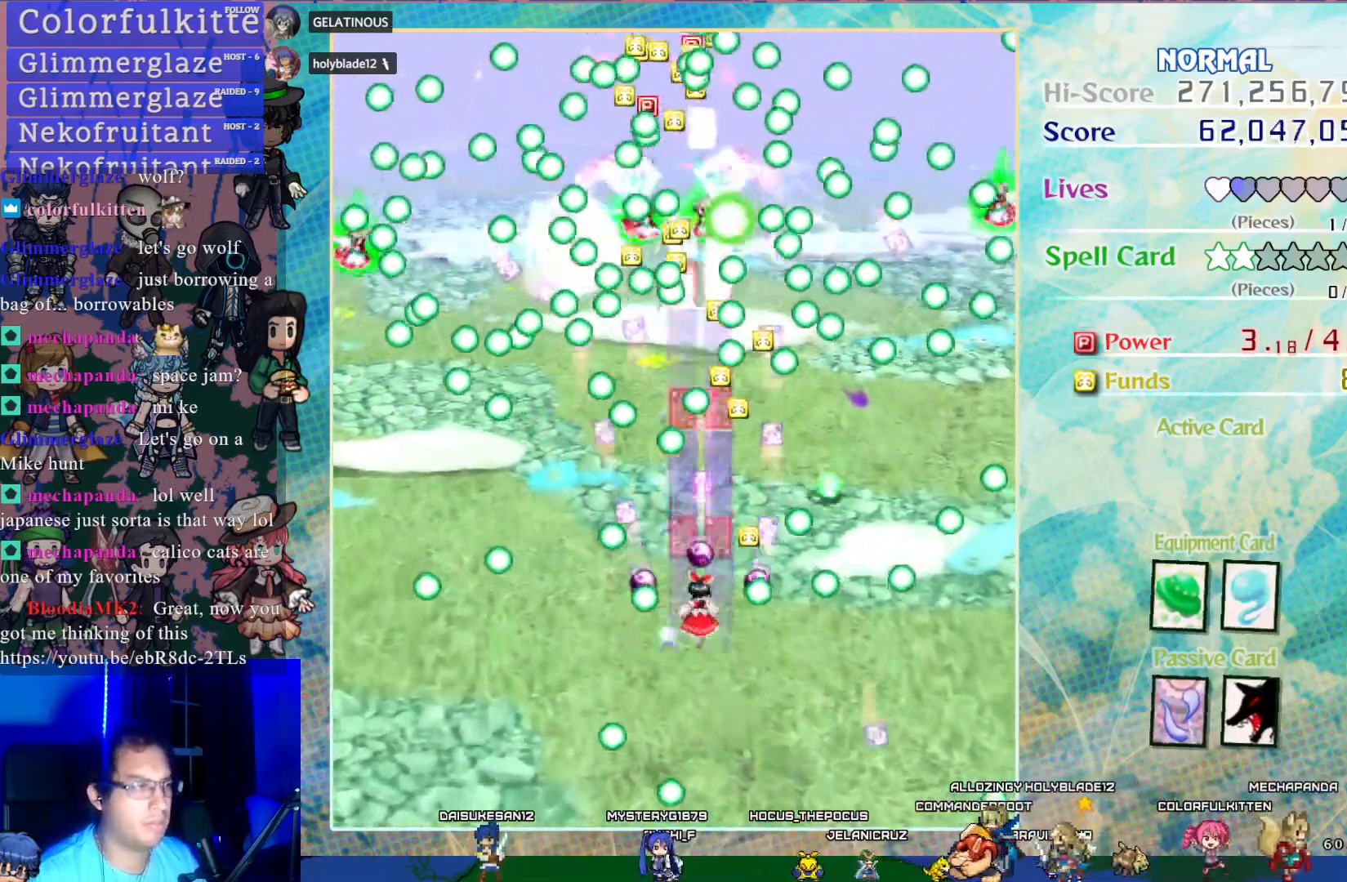
{"buttons": ["CROSS"], "left_stick": "center", "events": [[433, "DPAD_RIGHT", "down"], [500, "DPAD_RIGHT", "up"]]}